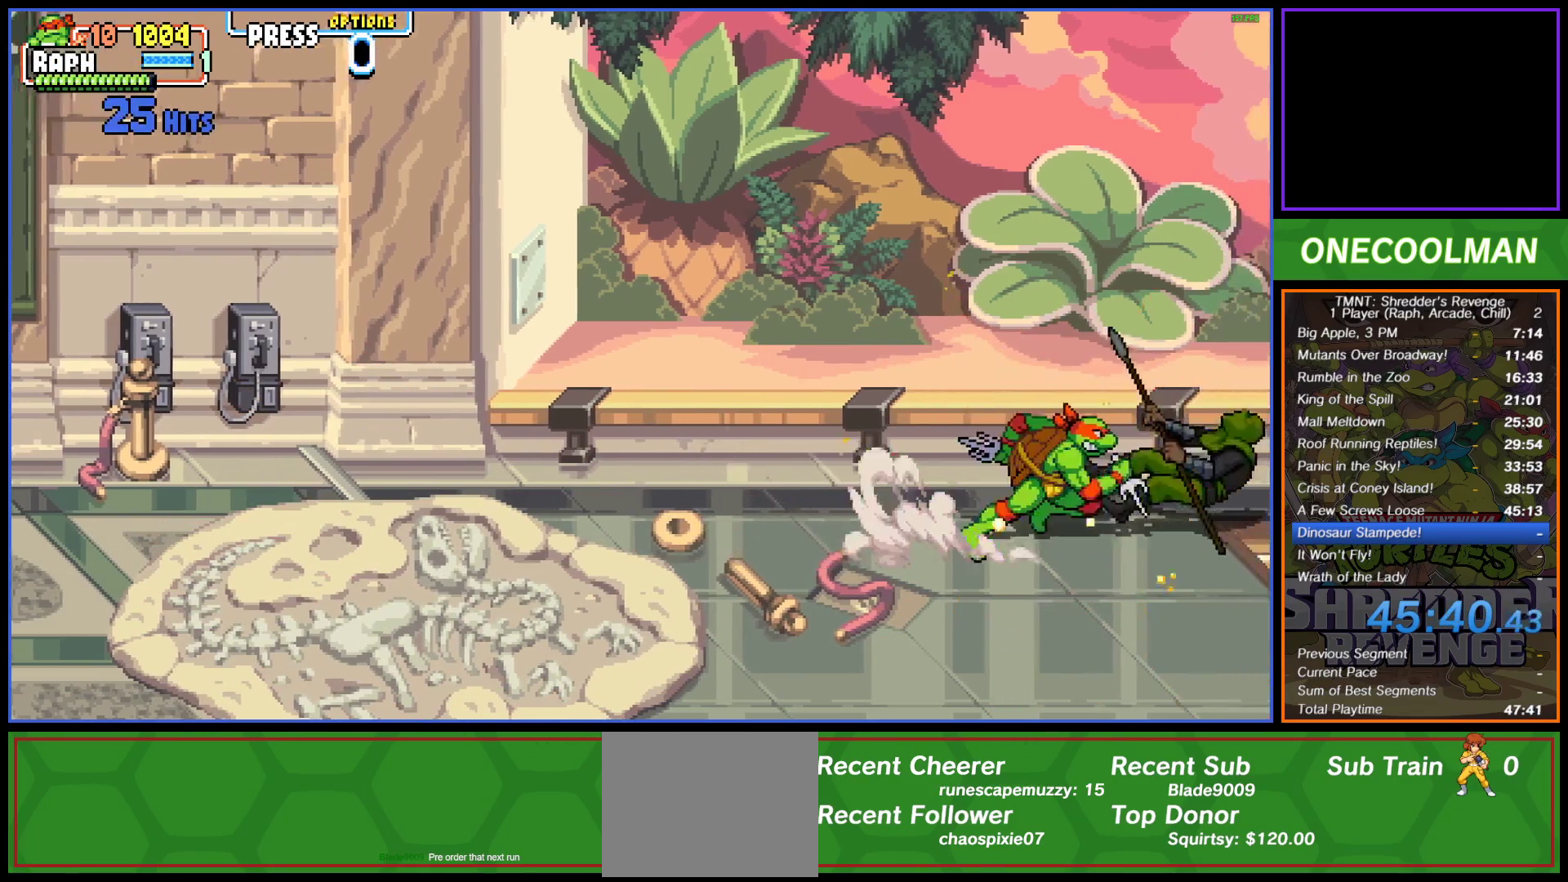
Gameplay with a controller (PlayStation layout); each line is a JSON object with the inputs held at the frame after it. "button_events" lists button changes between this image and that frame as [ms after this image, input, new state], when the widget could be followed in between (sticks are given only as held states). Not read: L3 R3 left_stick right_stick.
{"buttons": [], "button_events": []}
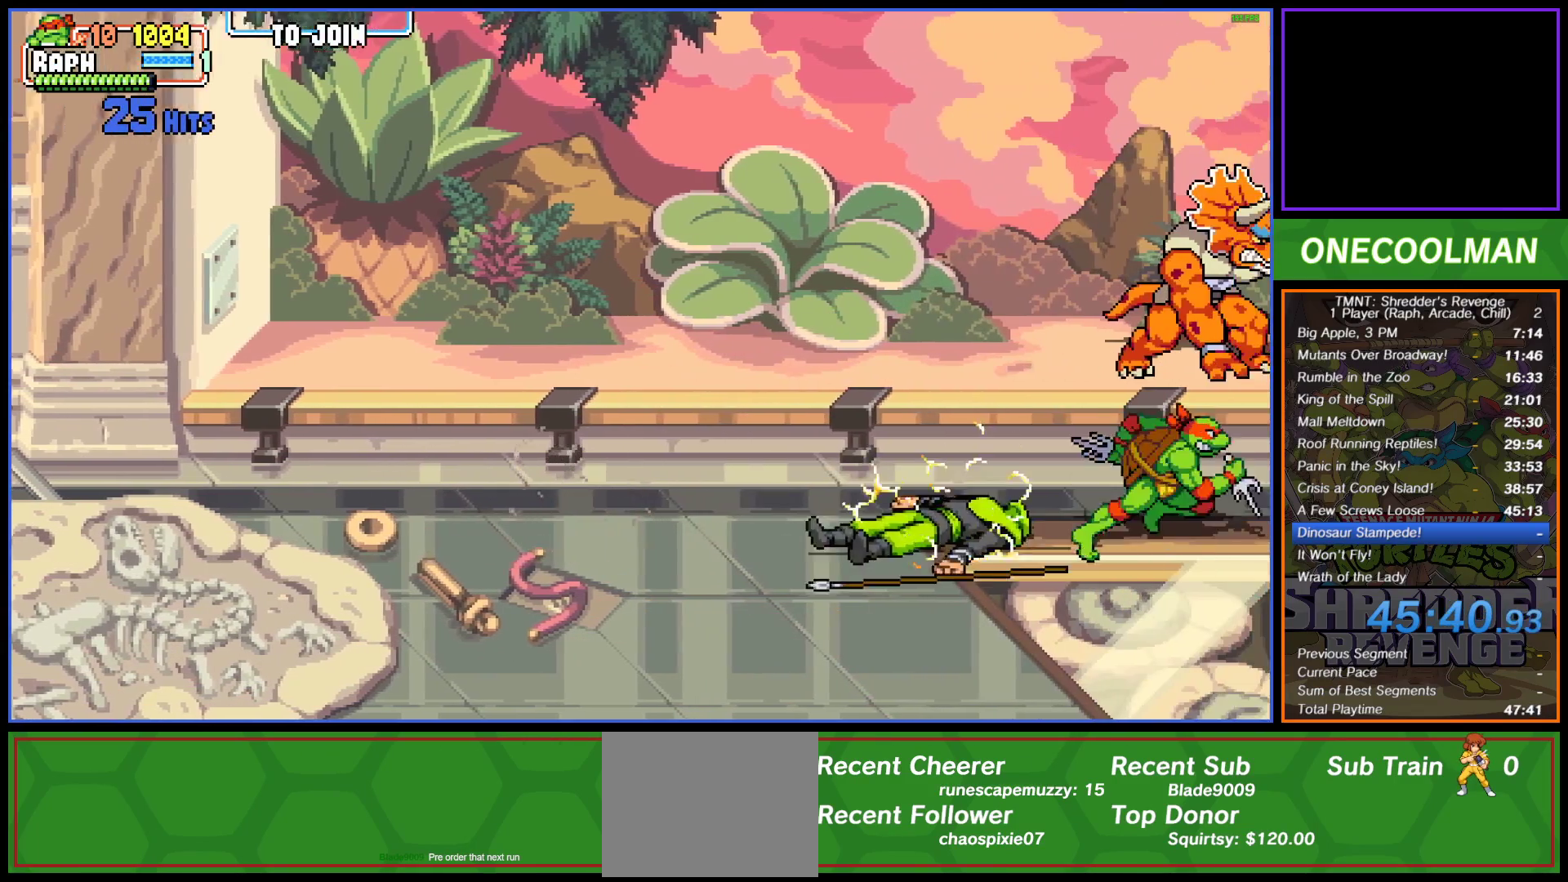
{"buttons": ["DPAD_UP"], "button_events": [[483, "DPAD_UP", "down"]]}
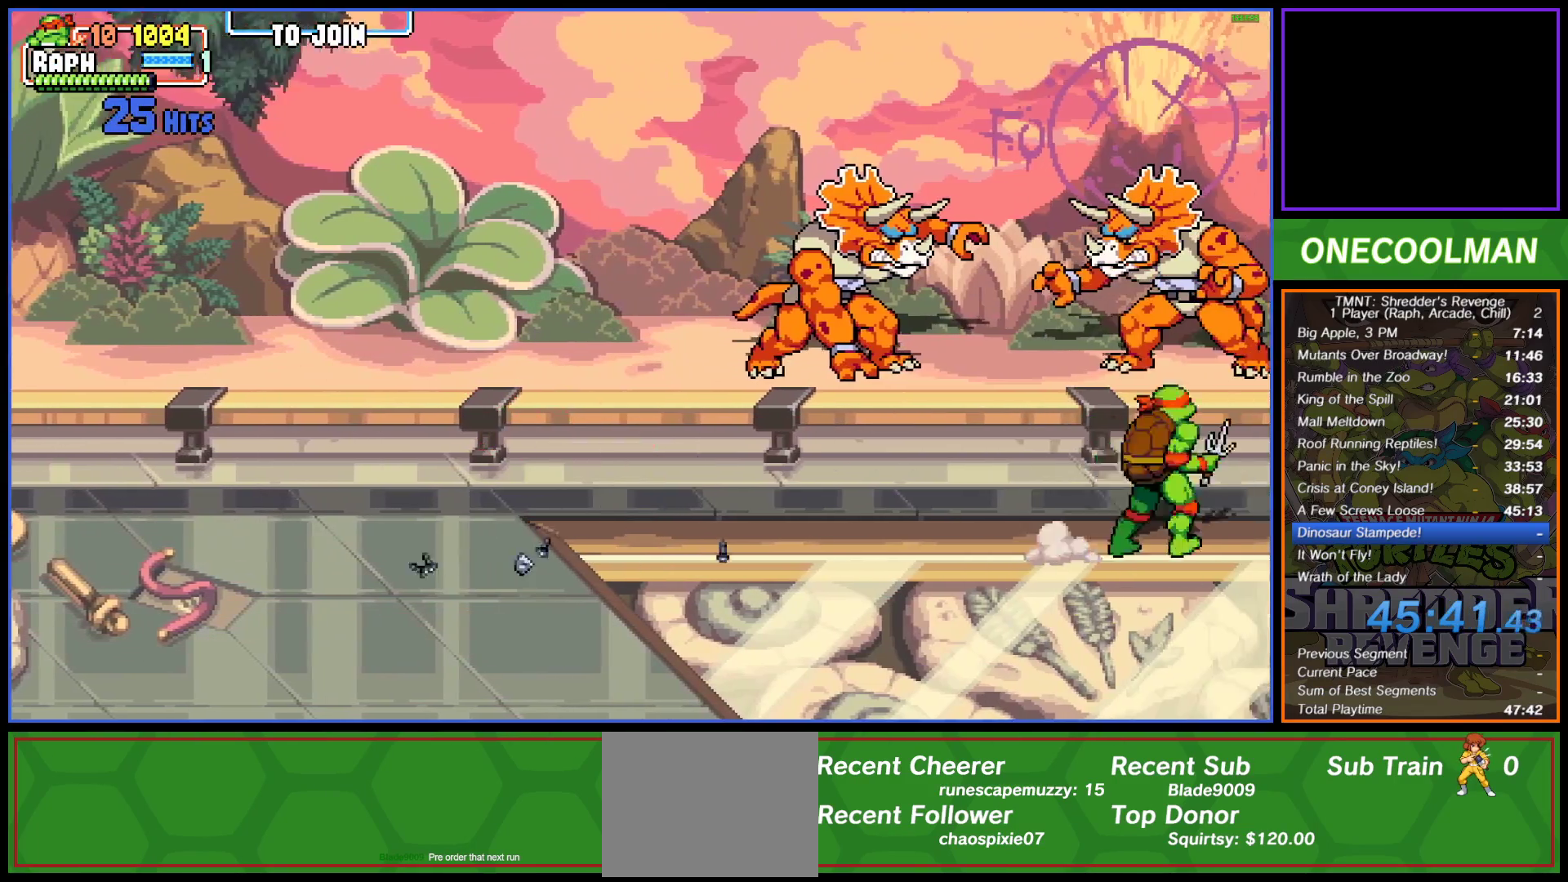
{"buttons": [], "button_events": [[17, "R1", "down"], [50, "DPAD_LEFT", "down"], [83, "DPAD_UP", "up"], [100, "DPAD_LEFT", "up"], [100, "R1", "up"], [167, "R1", "down"], [217, "R1", "up"]]}
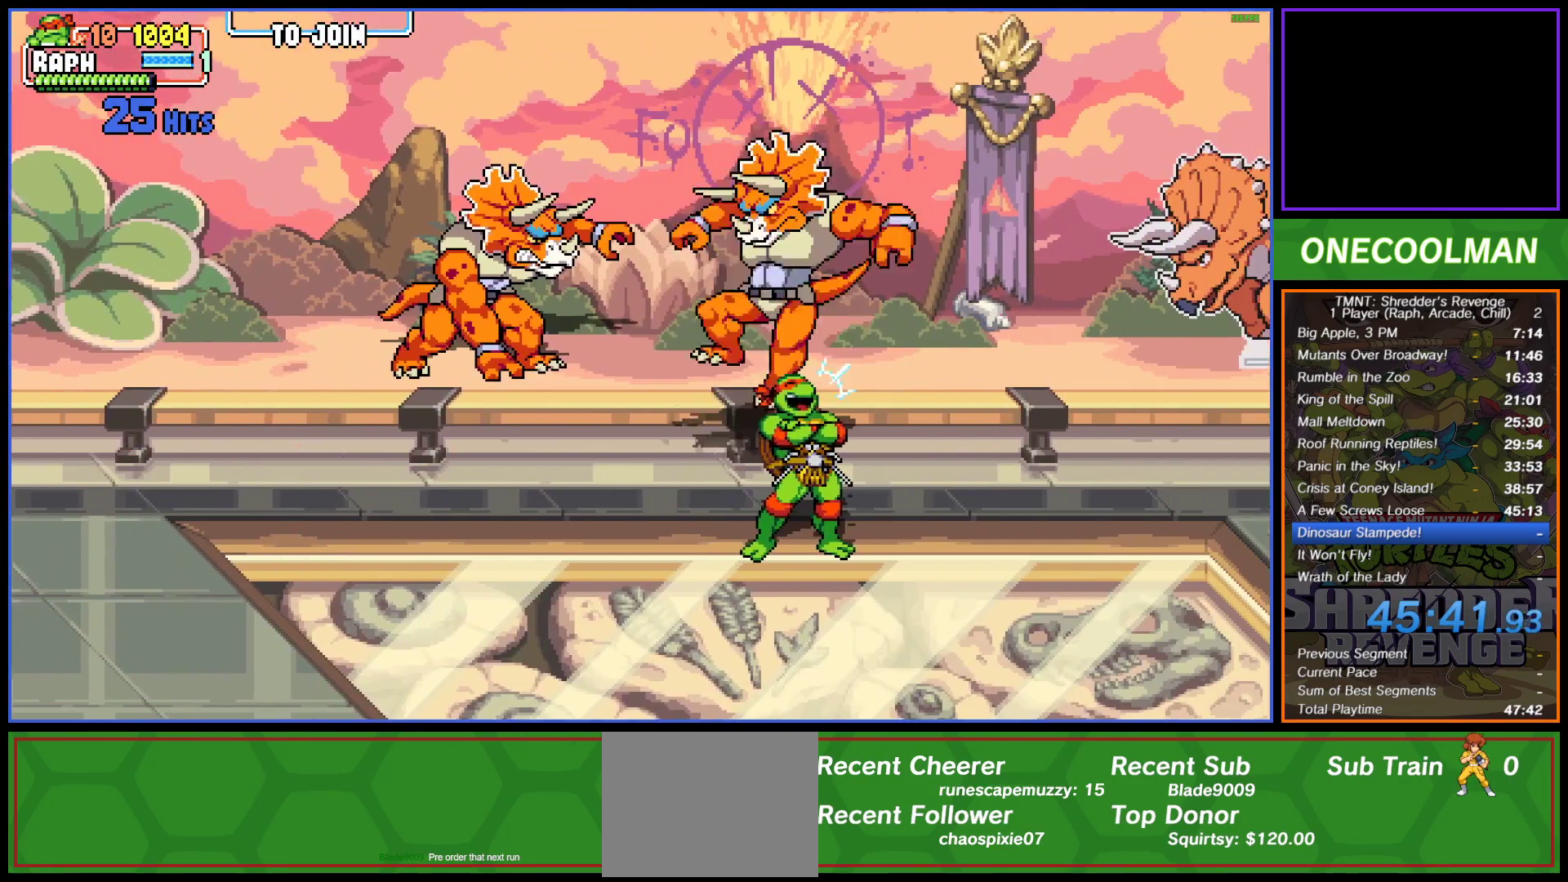
{"buttons": ["DPAD_DOWN", "DPAD_LEFT"], "button_events": [[383, "DPAD_DOWN", "down"], [383, "DPAD_LEFT", "down"]]}
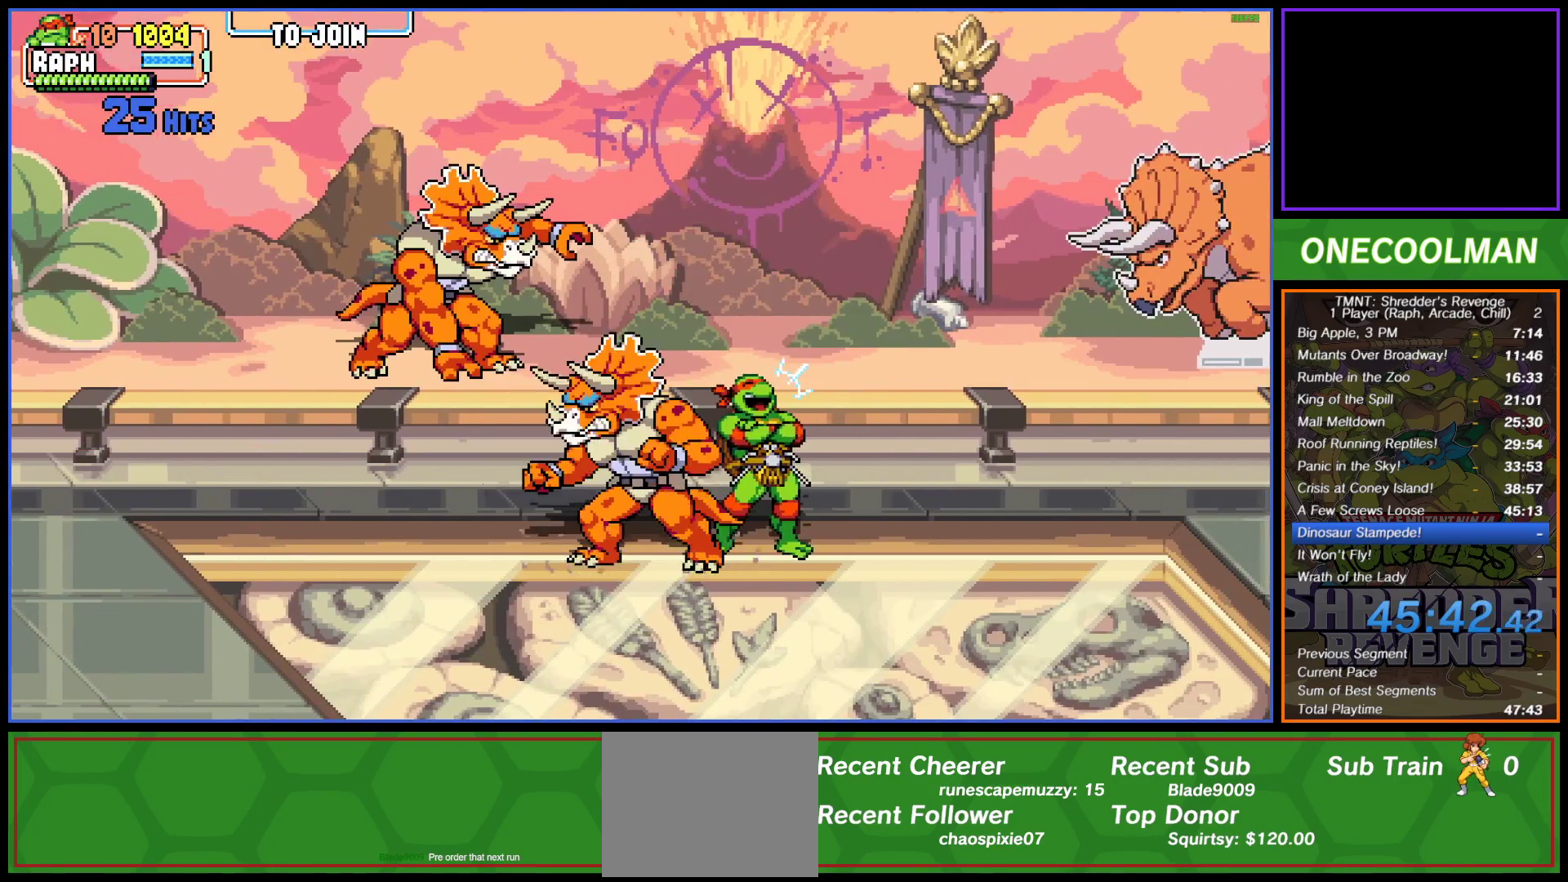
{"buttons": ["TRIANGLE", "DPAD_DOWN", "DPAD_LEFT"], "button_events": [[33, "CROSS", "down"], [117, "CROSS", "up"], [183, "CROSS", "down"], [250, "CROSS", "up"], [300, "CROSS", "down"], [400, "CROSS", "up"], [467, "TRIANGLE", "down"]]}
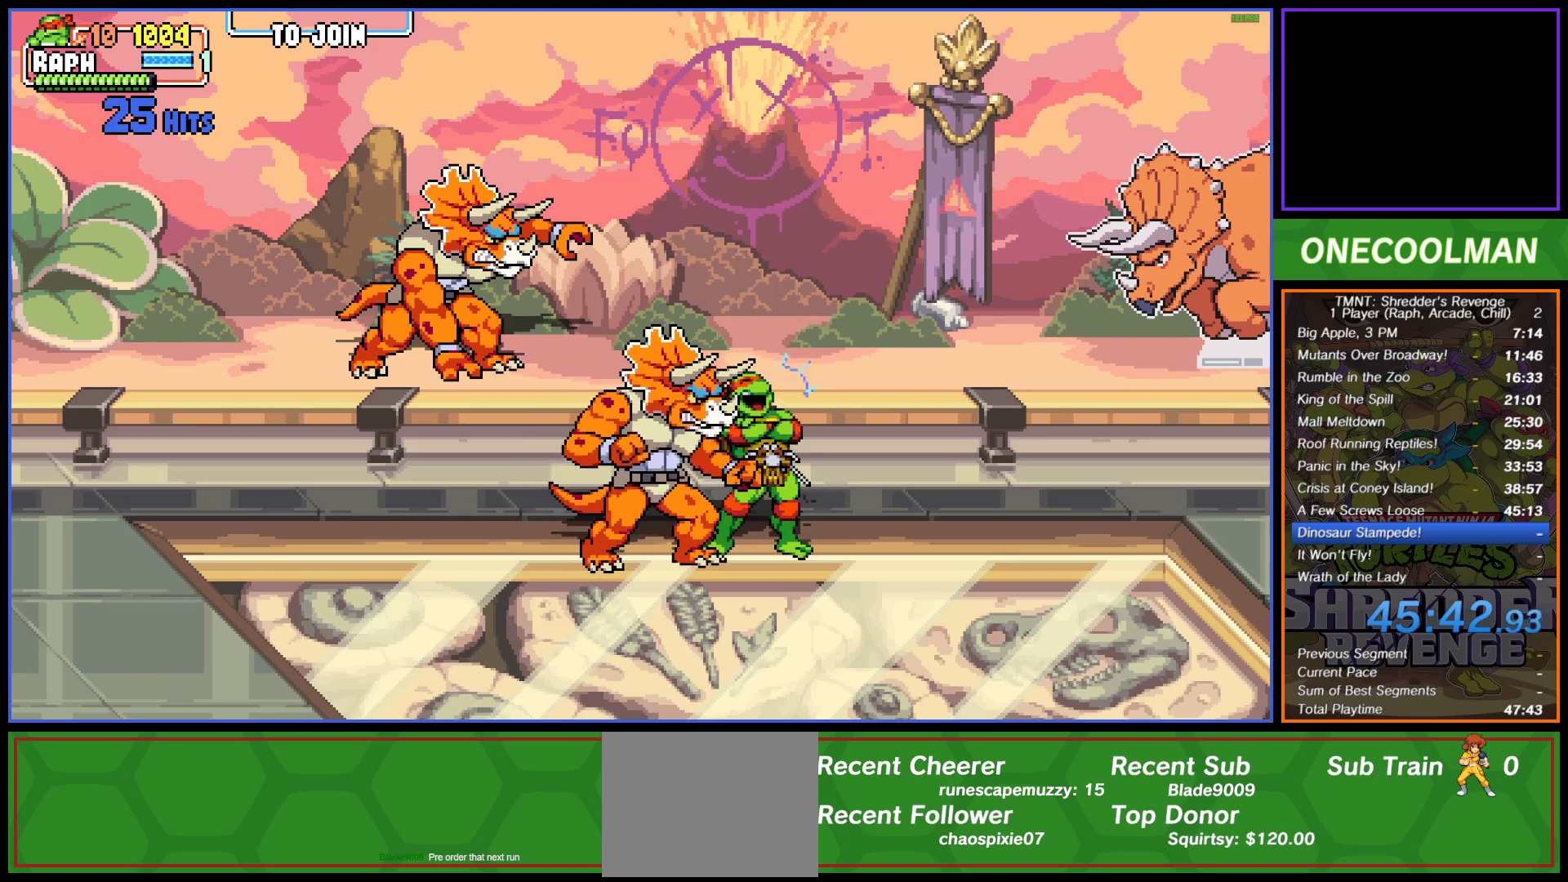
{"buttons": ["TRIANGLE", "DPAD_DOWN", "DPAD_LEFT"], "button_events": [[50, "TRIANGLE", "up"], [183, "TRIANGLE", "down"], [233, "TRIANGLE", "up"], [317, "TRIANGLE", "down"], [383, "TRIANGLE", "up"], [450, "TRIANGLE", "down"]]}
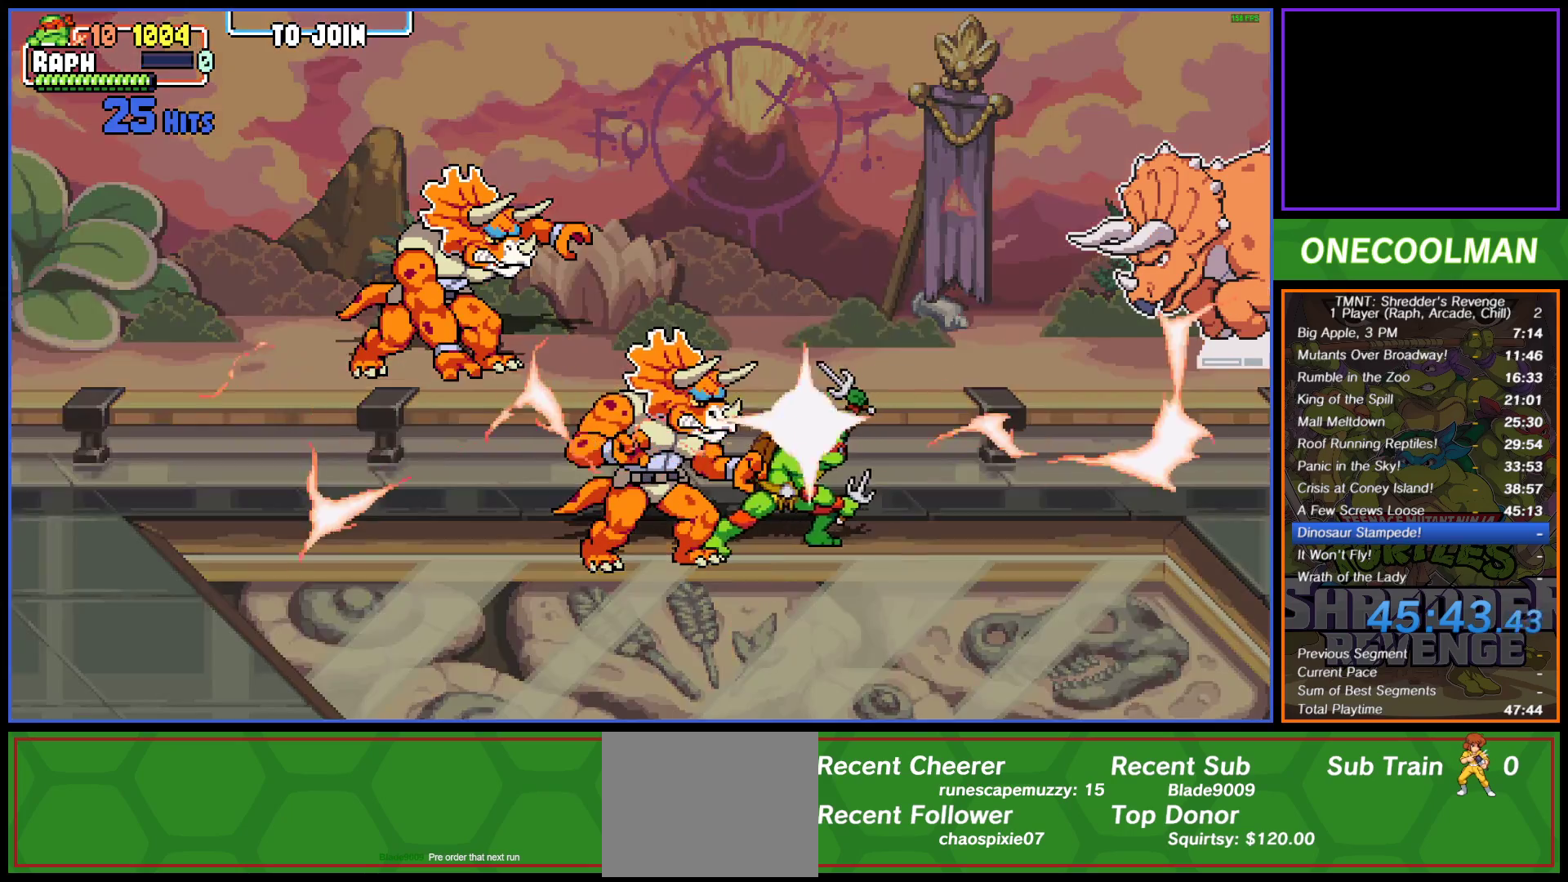
{"buttons": ["DPAD_LEFT"], "button_events": [[17, "TRIANGLE", "up"], [83, "TRIANGLE", "down"], [150, "DPAD_DOWN", "up"], [167, "TRIANGLE", "up"]]}
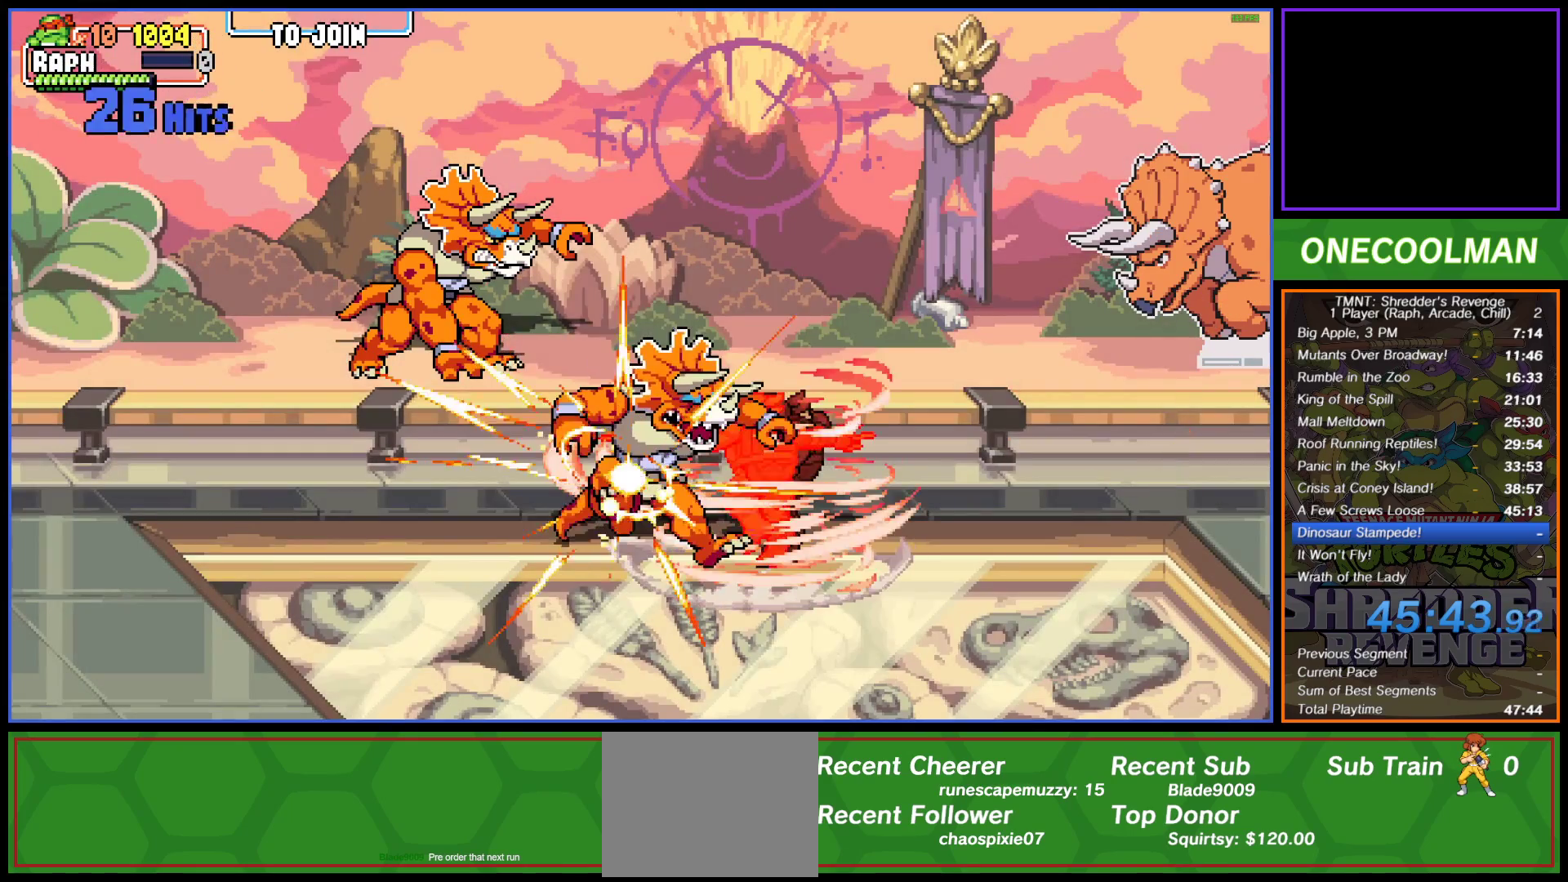
{"buttons": ["DPAD_UP", "DPAD_LEFT"], "button_events": [[350, "DPAD_UP", "down"]]}
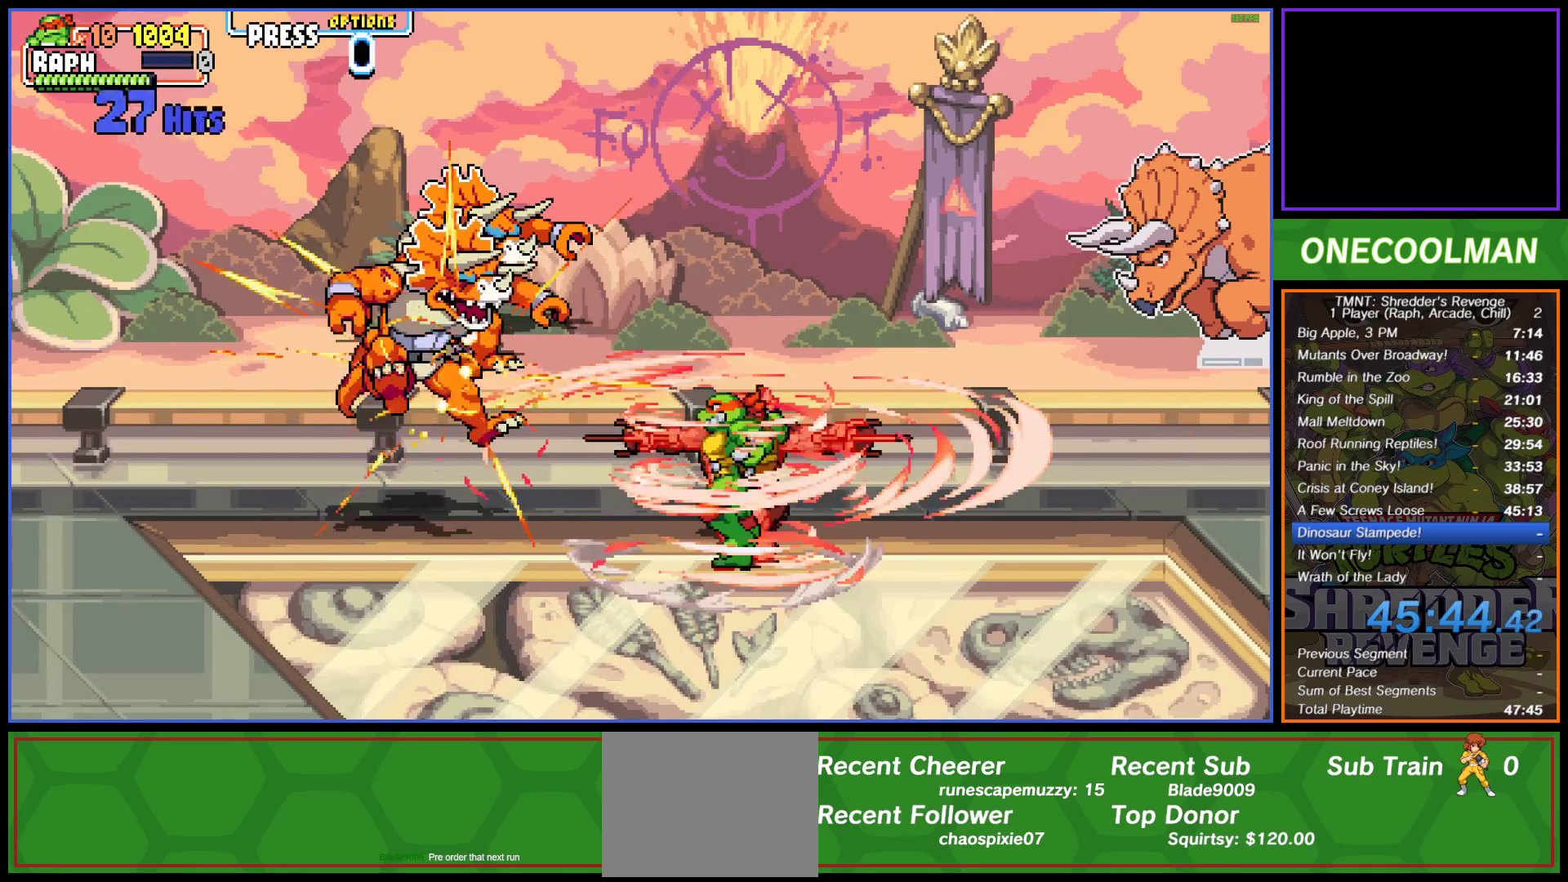
{"buttons": ["DPAD_UP", "DPAD_LEFT"], "button_events": [[33, "DPAD_UP", "up"], [350, "DPAD_UP", "down"]]}
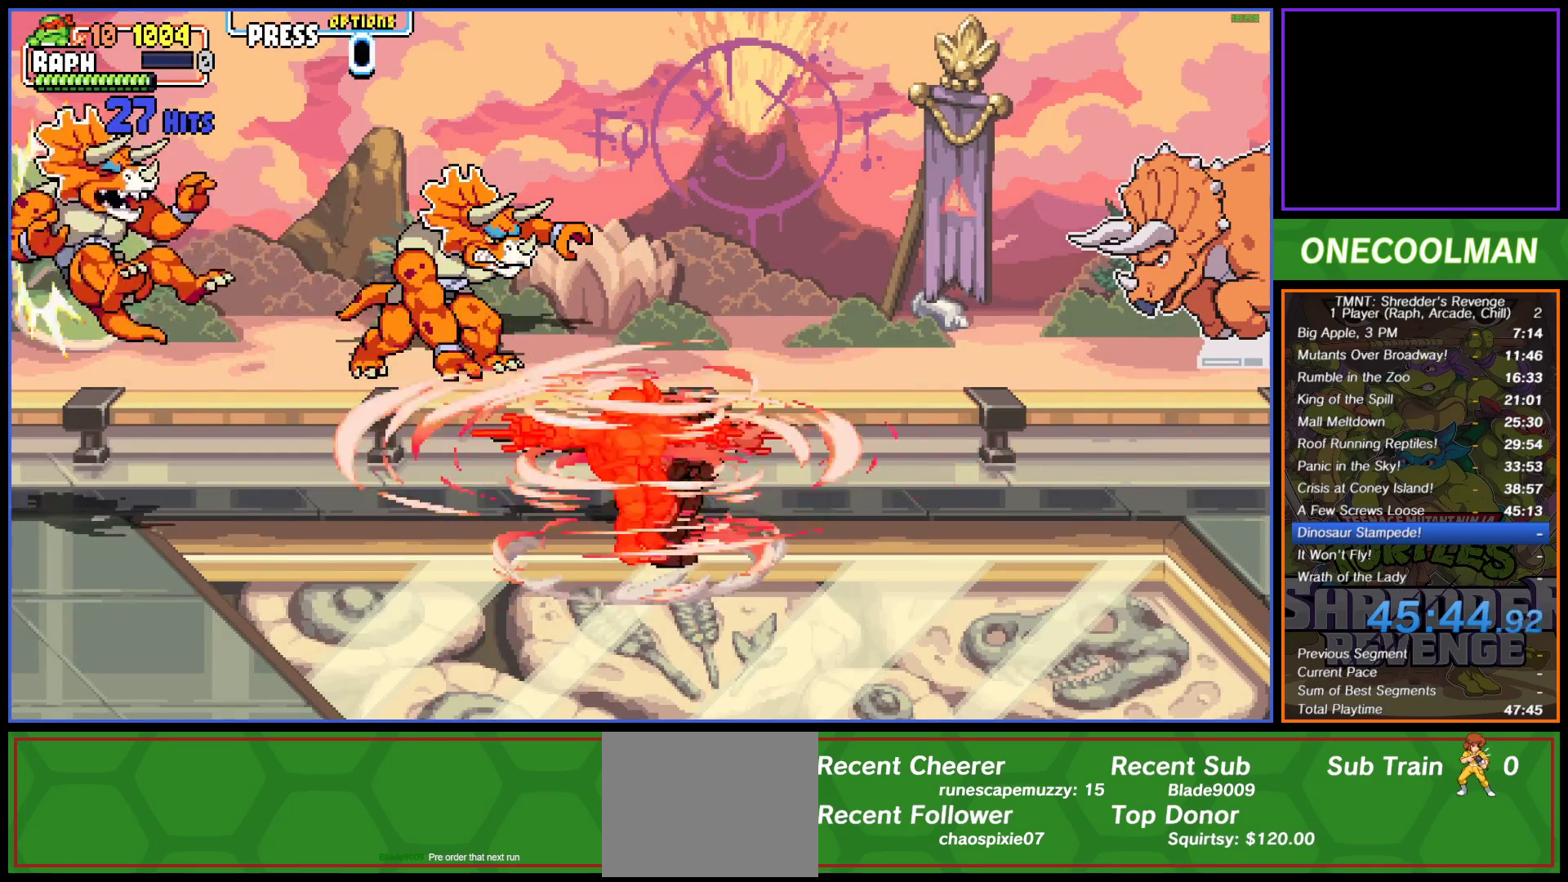
{"buttons": ["DPAD_UP", "DPAD_LEFT"], "button_events": [[200, "DPAD_UP", "up"], [417, "DPAD_UP", "down"]]}
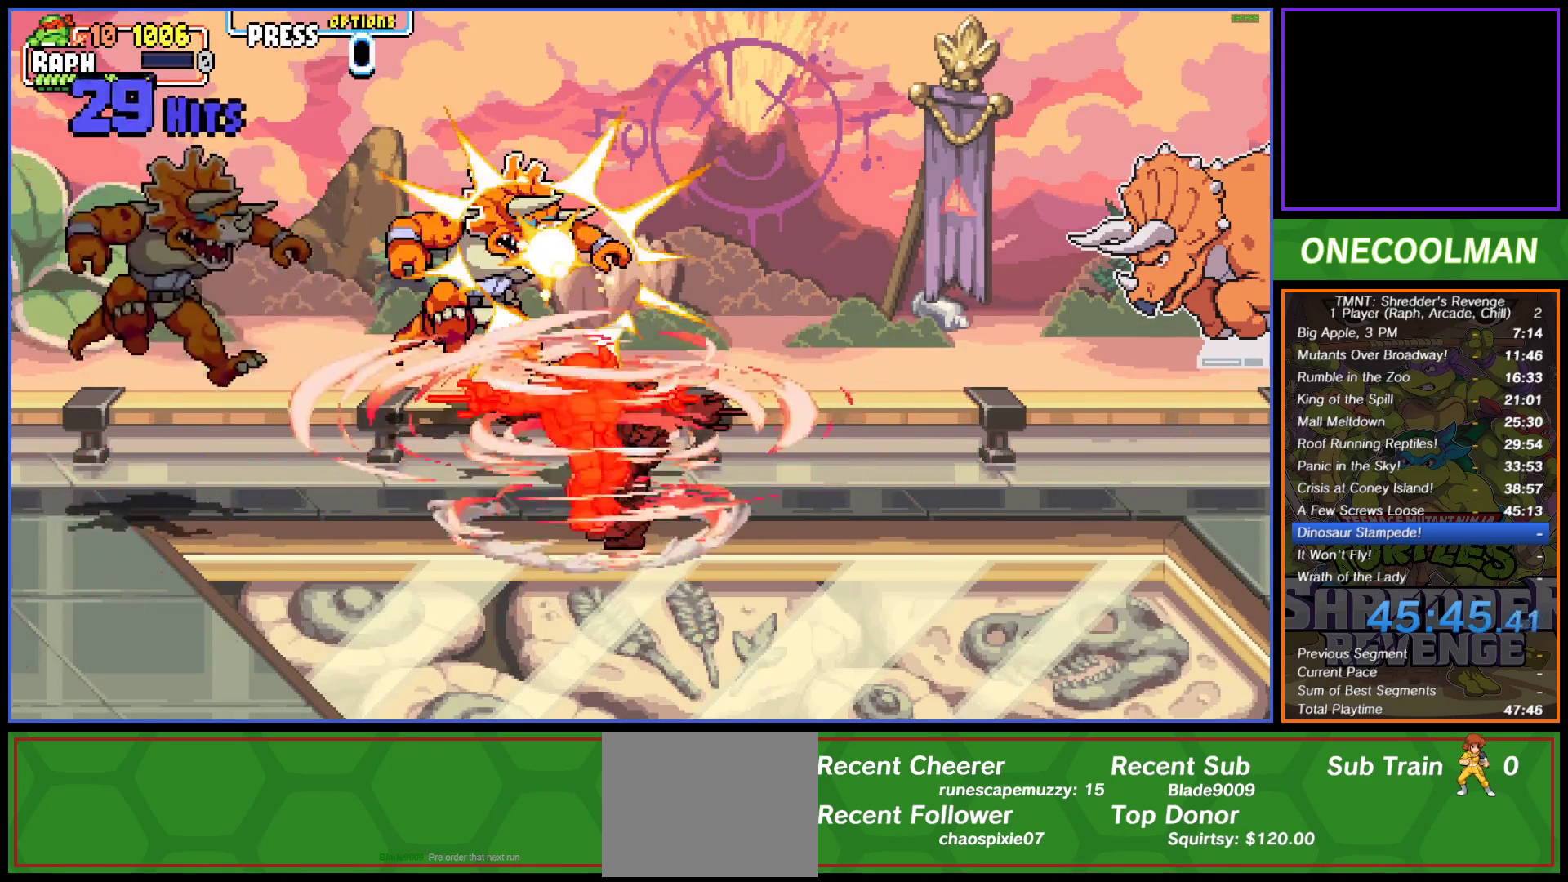
{"buttons": ["DPAD_LEFT"], "button_events": [[33, "DPAD_LEFT", "up"], [67, "DPAD_RIGHT", "down"], [100, "DPAD_UP", "up"], [150, "DPAD_DOWN", "down"], [283, "DPAD_RIGHT", "up"], [317, "DPAD_LEFT", "down"], [500, "DPAD_DOWN", "up"]]}
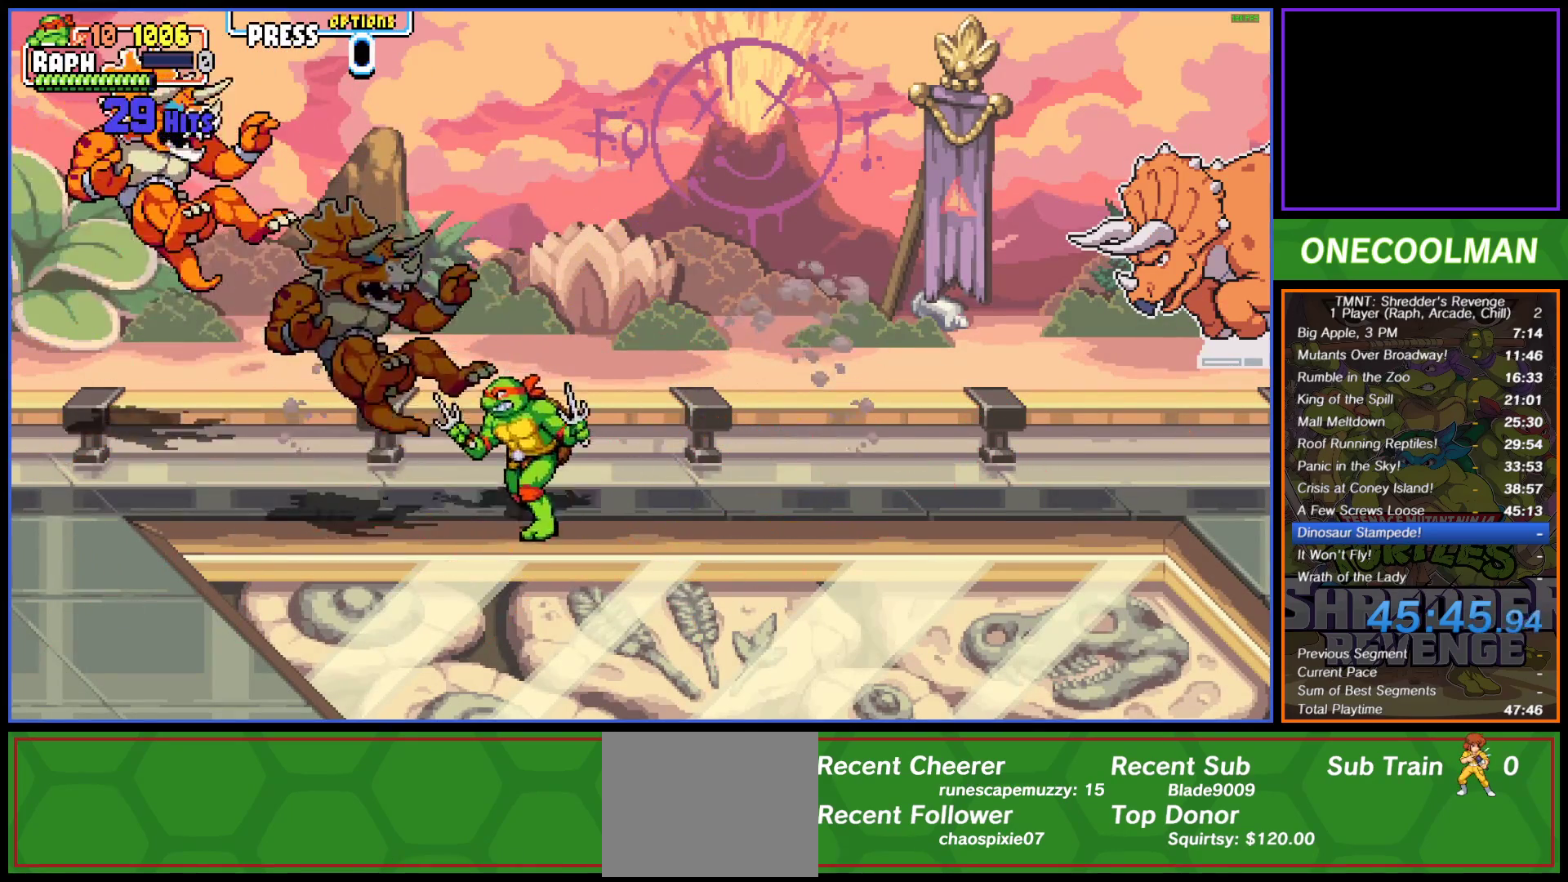
{"buttons": ["SQUARE", "DPAD_LEFT"], "button_events": [[133, "DPAD_LEFT", "up"], [200, "DPAD_LEFT", "down"], [283, "DPAD_LEFT", "up"], [317, "SQUARE", "down"], [333, "DPAD_LEFT", "down"], [383, "SQUARE", "up"], [417, "DPAD_LEFT", "up"], [450, "SQUARE", "down"], [467, "DPAD_LEFT", "down"]]}
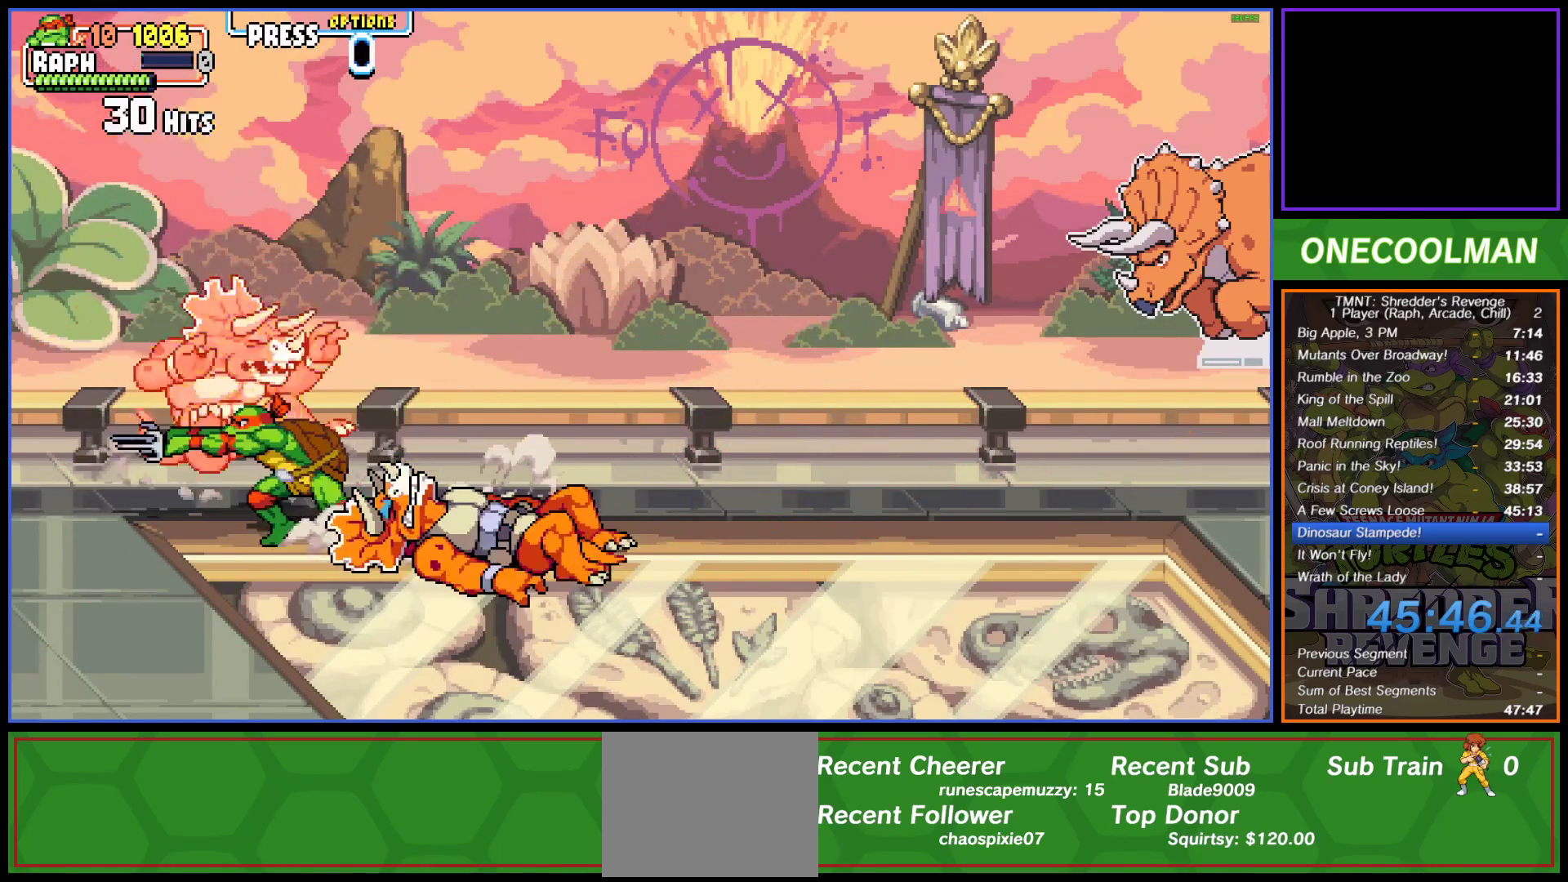
{"buttons": ["SQUARE", "DPAD_UP"], "button_events": [[17, "SQUARE", "up"], [67, "DPAD_LEFT", "up"], [83, "SQUARE", "down"], [117, "DPAD_LEFT", "down"], [150, "SQUARE", "up"], [200, "DPAD_LEFT", "up"], [217, "SQUARE", "down"], [250, "DPAD_UP", "down"], [283, "DPAD_LEFT", "down"], [300, "SQUARE", "up"], [333, "DPAD_LEFT", "up"], [350, "SQUARE", "down"], [433, "SQUARE", "up"], [500, "SQUARE", "down"]]}
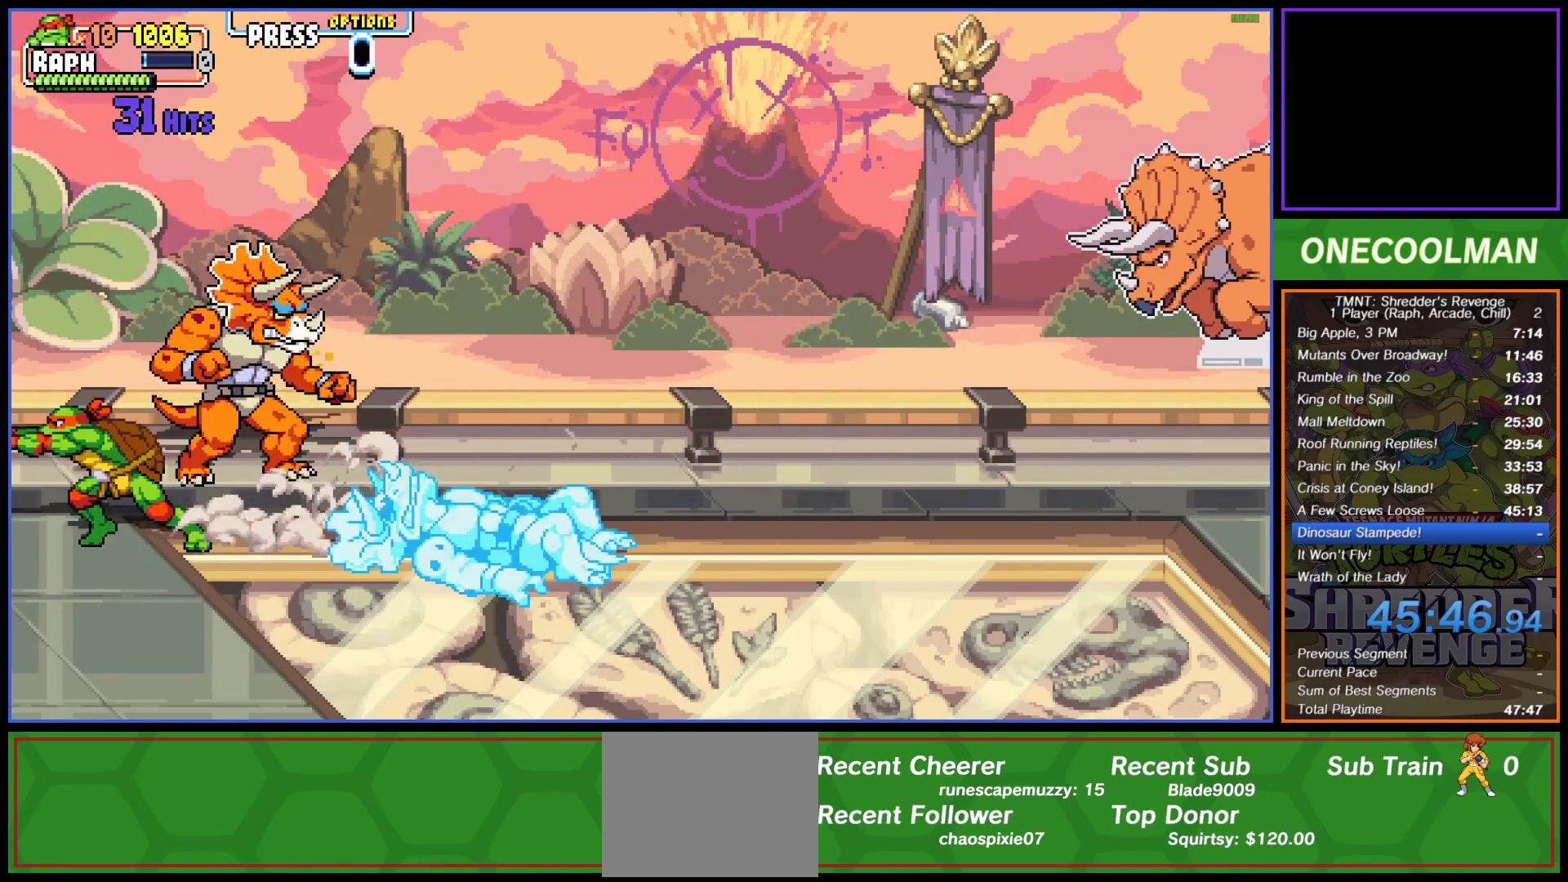
{"buttons": ["DPAD_RIGHT"], "button_events": [[83, "SQUARE", "up"], [150, "SQUARE", "down"], [183, "DPAD_UP", "up"], [200, "SQUARE", "up"], [250, "DPAD_RIGHT", "down"], [417, "SQUARE", "down"], [433, "DPAD_DOWN", "down"], [483, "DPAD_DOWN", "up"], [500, "SQUARE", "up"]]}
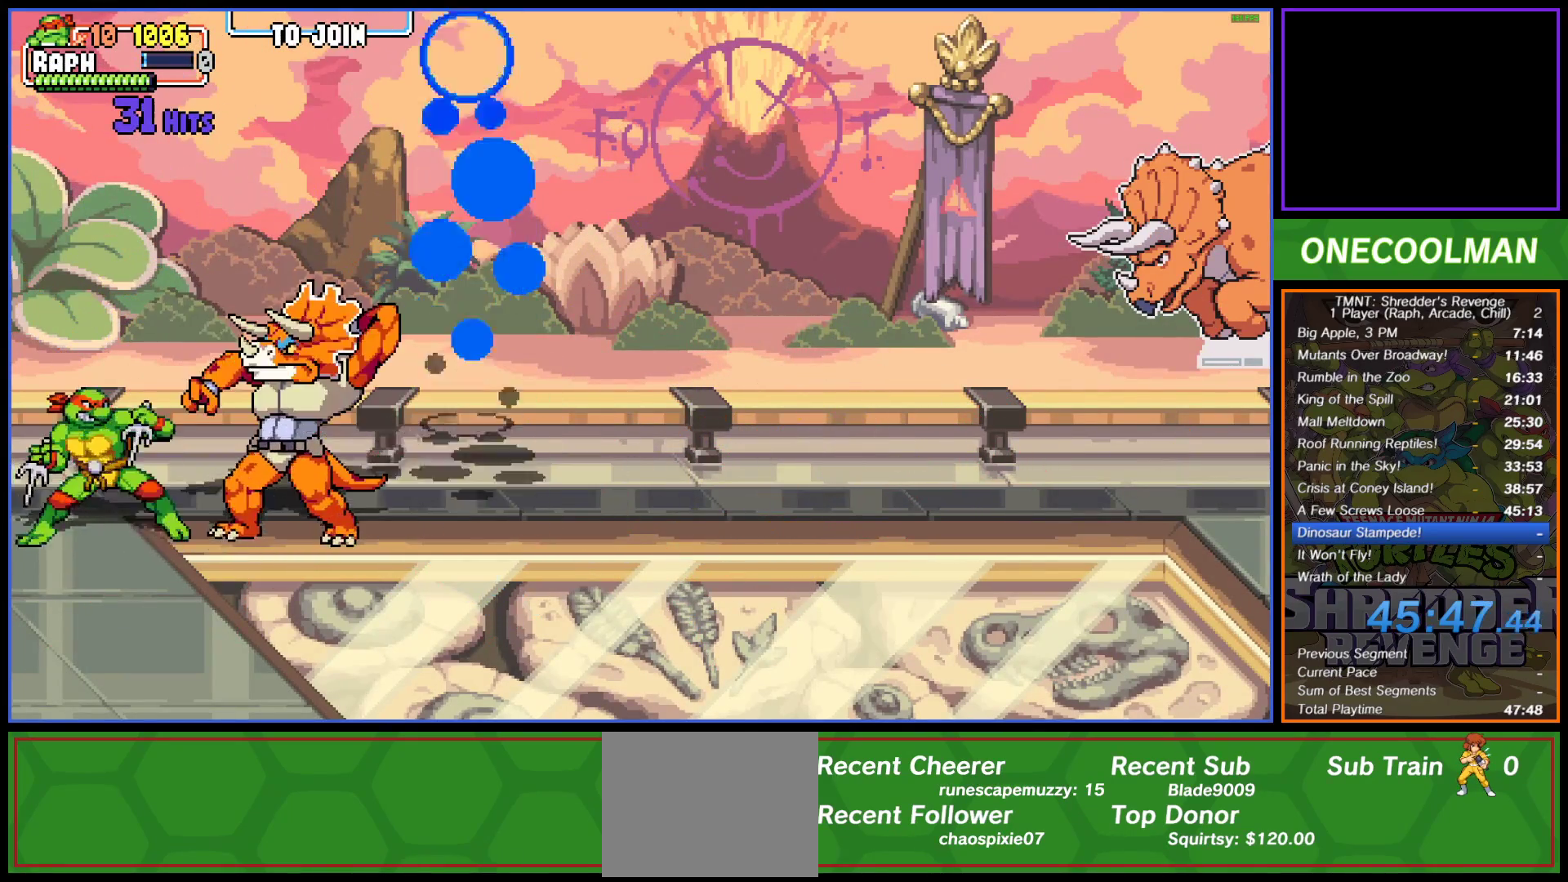
{"buttons": ["SQUARE", "DPAD_RIGHT"], "button_events": [[67, "SQUARE", "down"], [150, "SQUARE", "up"], [200, "SQUARE", "down"], [283, "SQUARE", "up"], [350, "SQUARE", "down"], [383, "DPAD_RIGHT", "up"], [433, "DPAD_RIGHT", "down"], [433, "SQUARE", "up"], [483, "SQUARE", "down"]]}
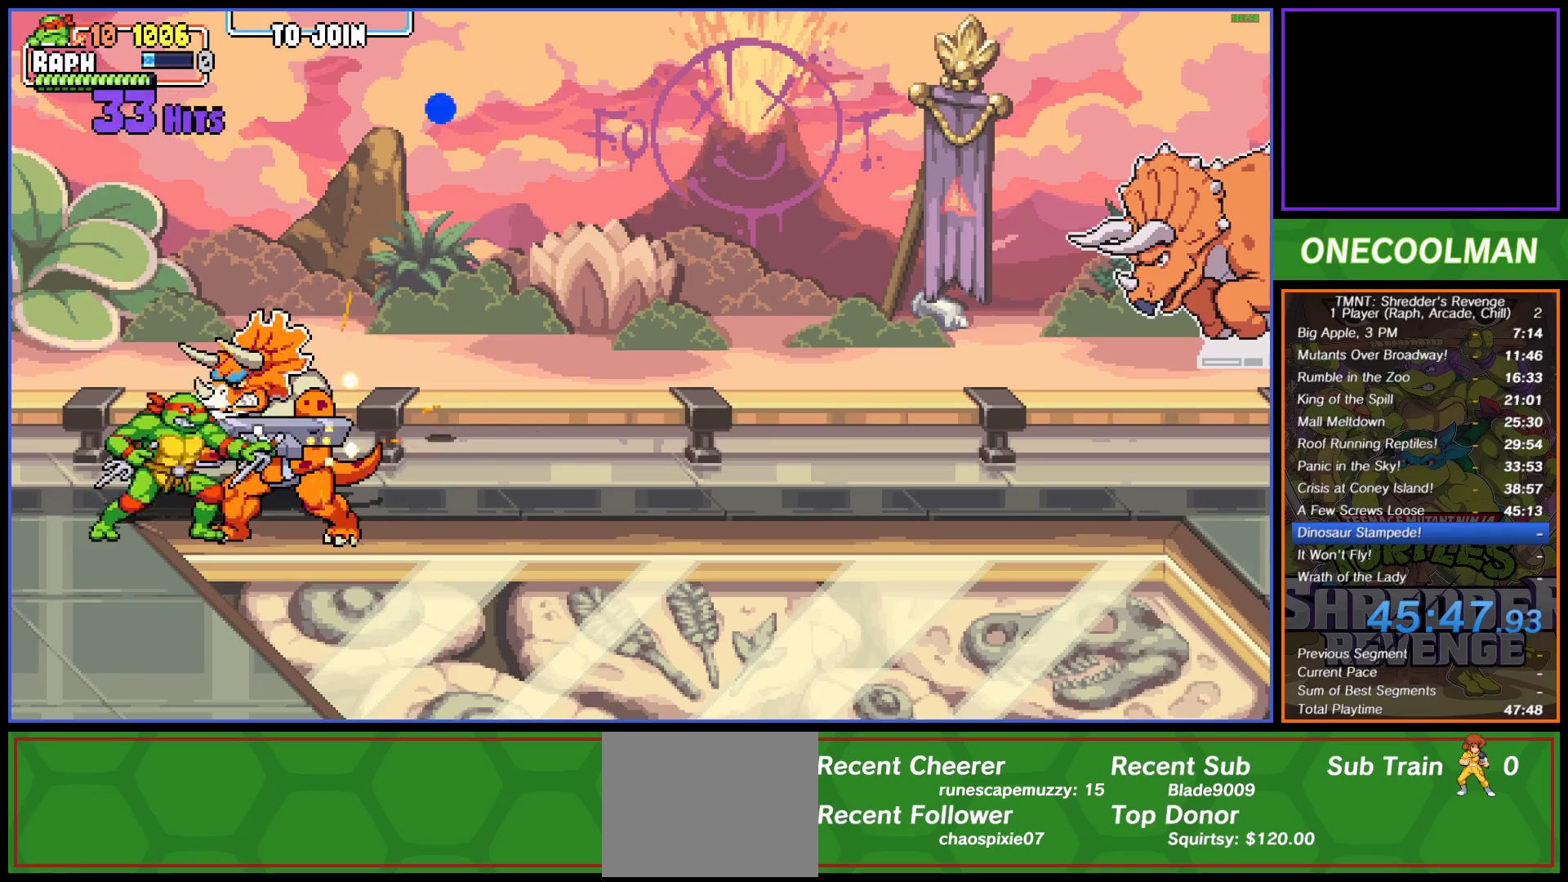
{"buttons": ["DPAD_RIGHT"], "button_events": [[17, "DPAD_RIGHT", "up"], [67, "DPAD_RIGHT", "down"], [67, "SQUARE", "up"], [133, "SQUARE", "down"], [150, "DPAD_RIGHT", "up"], [200, "DPAD_RIGHT", "down"], [217, "SQUARE", "up"], [267, "SQUARE", "down"], [350, "SQUARE", "up"], [417, "SQUARE", "down"], [500, "SQUARE", "up"]]}
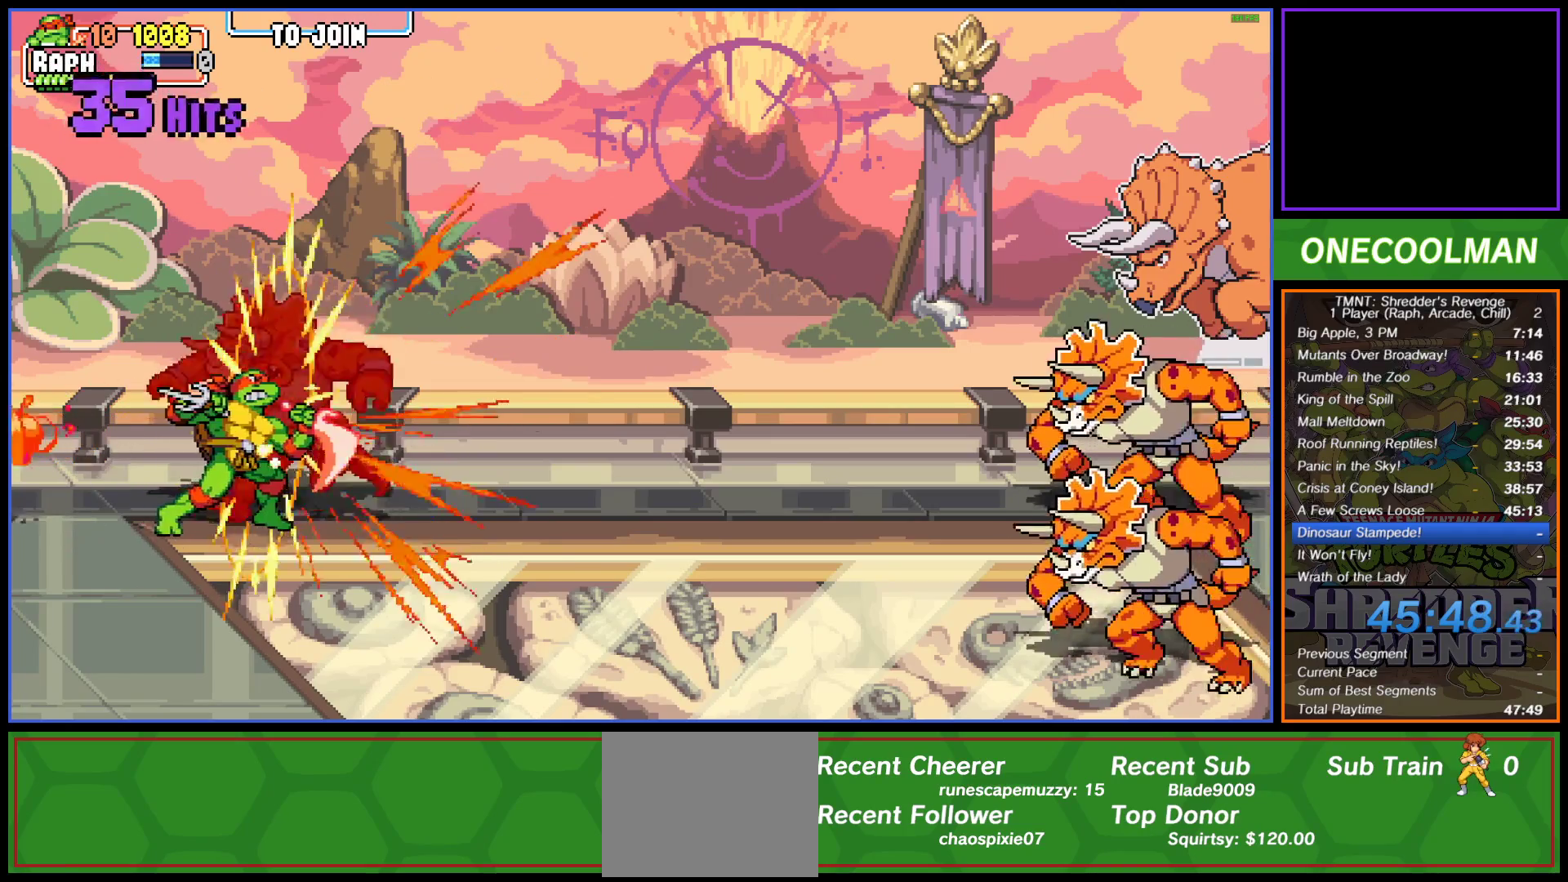
{"buttons": ["DPAD_DOWN", "DPAD_RIGHT"], "button_events": [[50, "SQUARE", "down"], [150, "SQUARE", "up"], [183, "DPAD_RIGHT", "up"], [433, "DPAD_DOWN", "down"], [450, "DPAD_RIGHT", "down"]]}
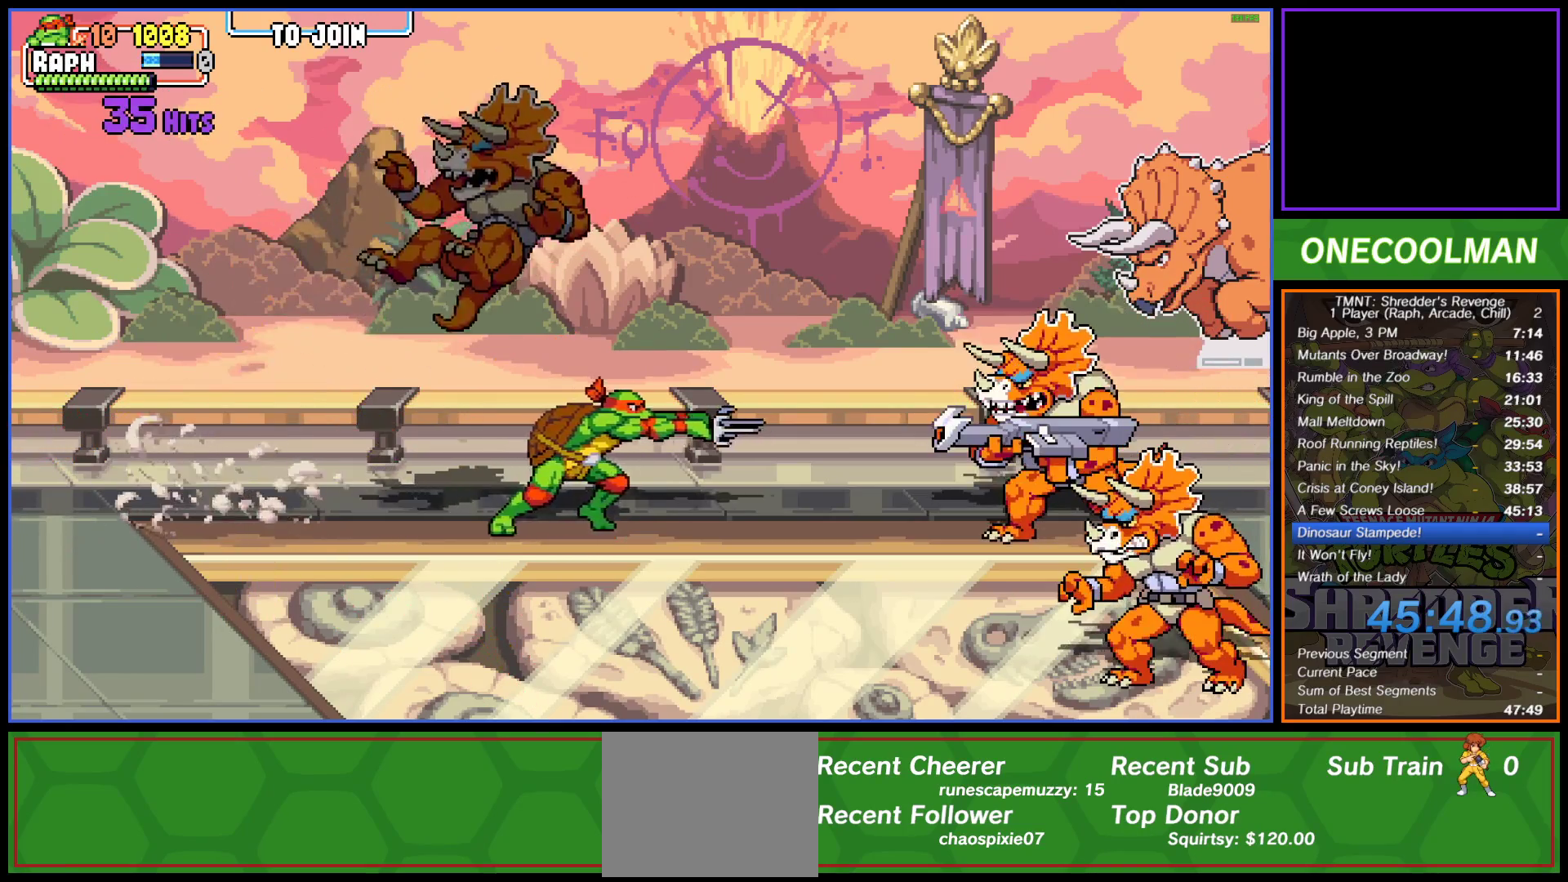
{"buttons": ["DPAD_DOWN", "DPAD_RIGHT"], "button_events": [[250, "CROSS", "down"], [350, "CROSS", "up"]]}
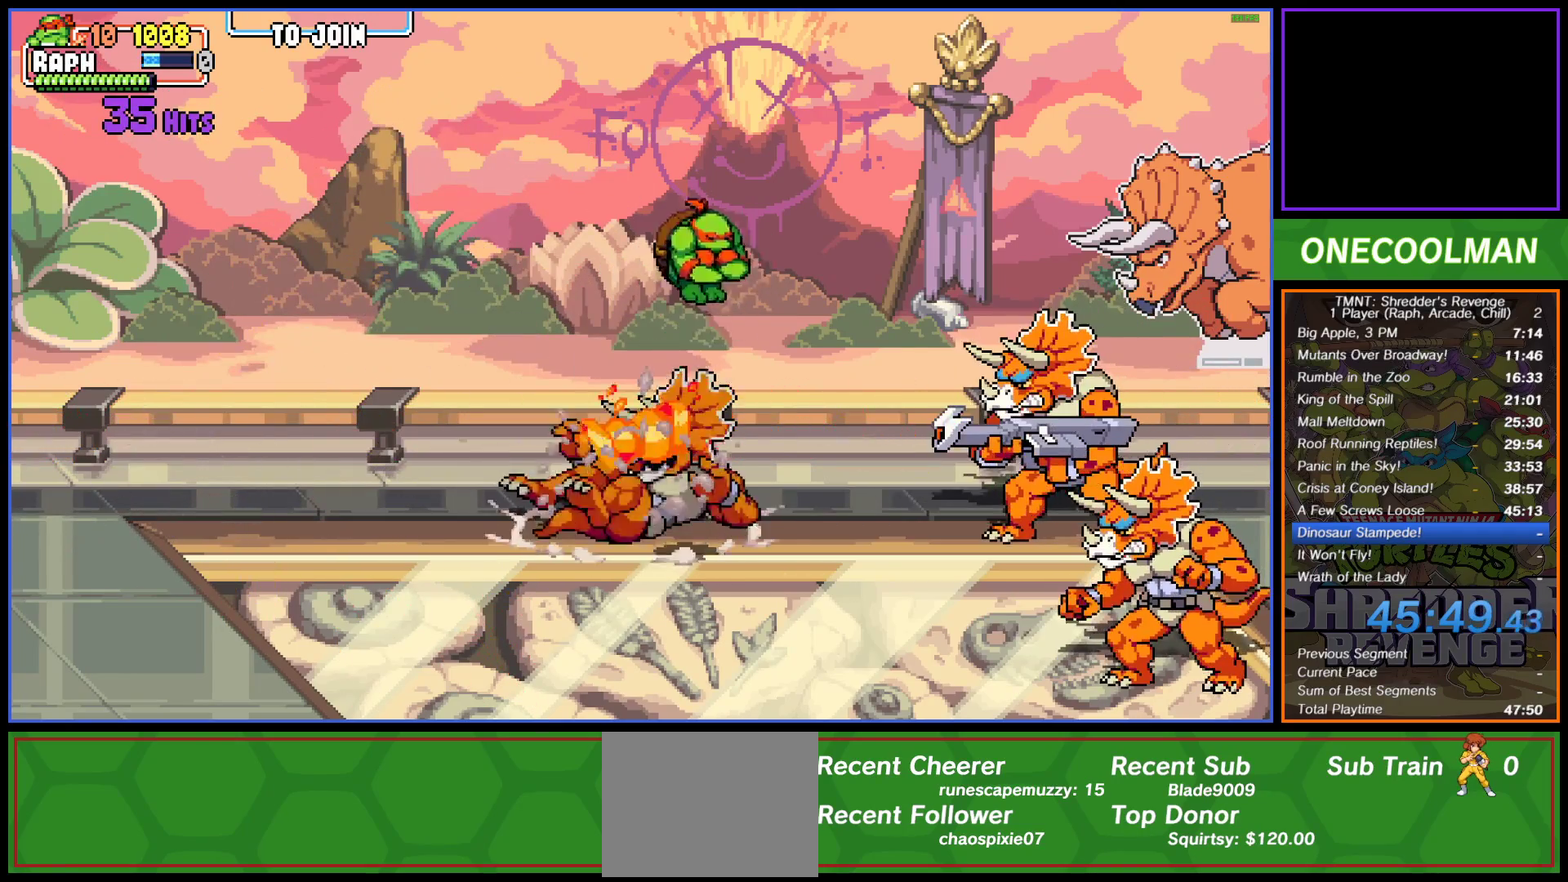
{"buttons": ["SQUARE", "DPAD_RIGHT"], "button_events": [[67, "TRIANGLE", "down"], [167, "DPAD_DOWN", "up"], [167, "TRIANGLE", "up"], [333, "SQUARE", "down"], [417, "SQUARE", "up"], [467, "SQUARE", "down"]]}
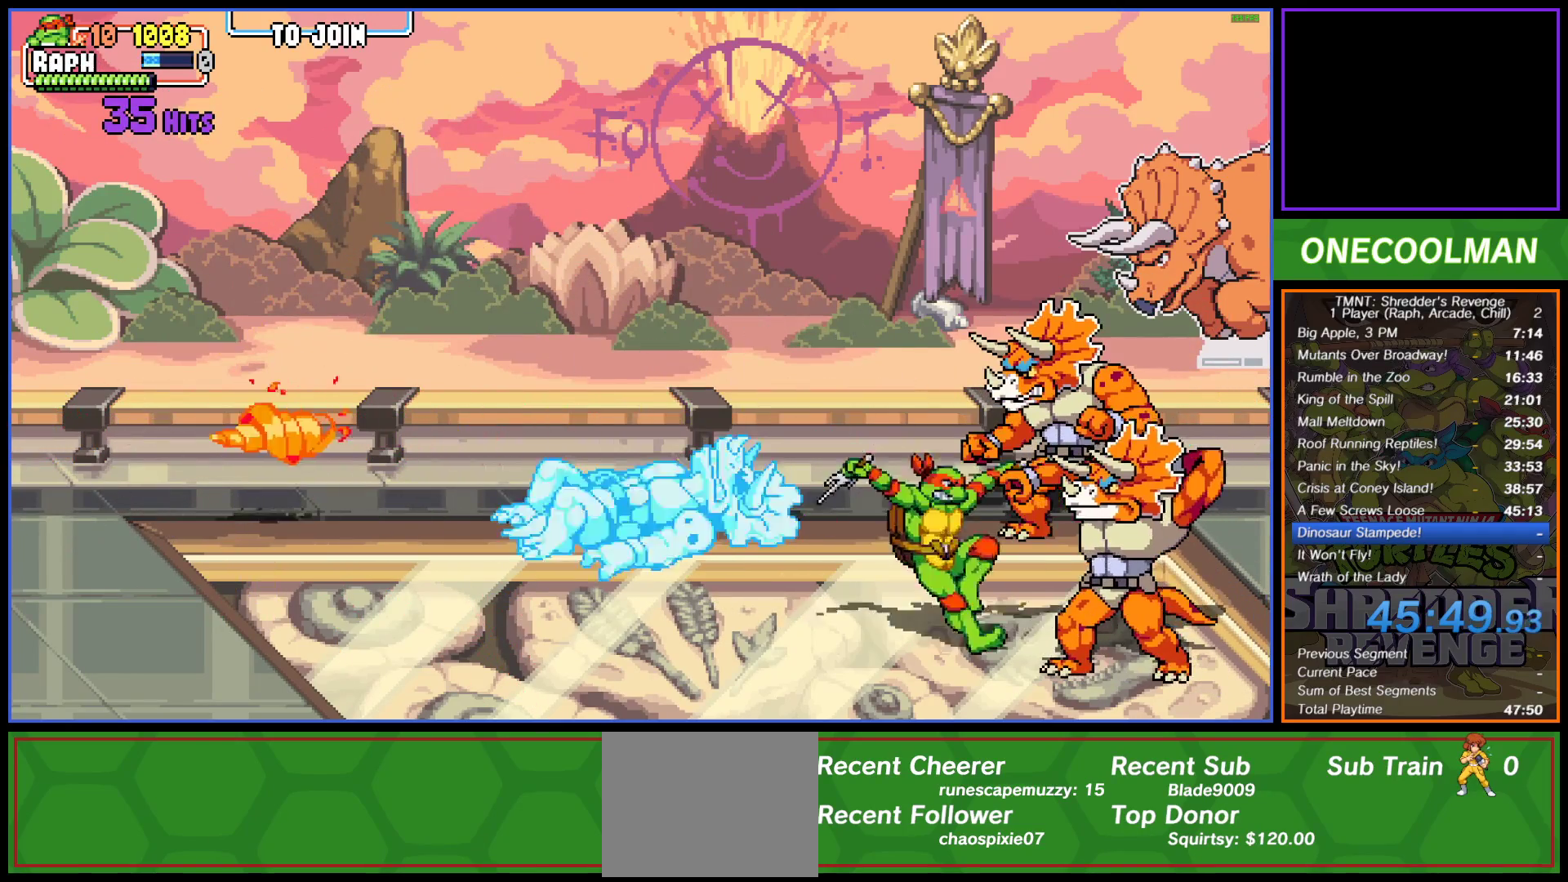
{"buttons": [], "button_events": [[50, "SQUARE", "up"], [117, "SQUARE", "down"], [150, "DPAD_RIGHT", "up"], [200, "SQUARE", "up"], [267, "DPAD_RIGHT", "down"], [267, "SQUARE", "down"], [333, "DPAD_RIGHT", "up"], [350, "SQUARE", "up"], [400, "DPAD_RIGHT", "down"], [400, "SQUARE", "down"], [467, "DPAD_RIGHT", "up"], [483, "SQUARE", "up"]]}
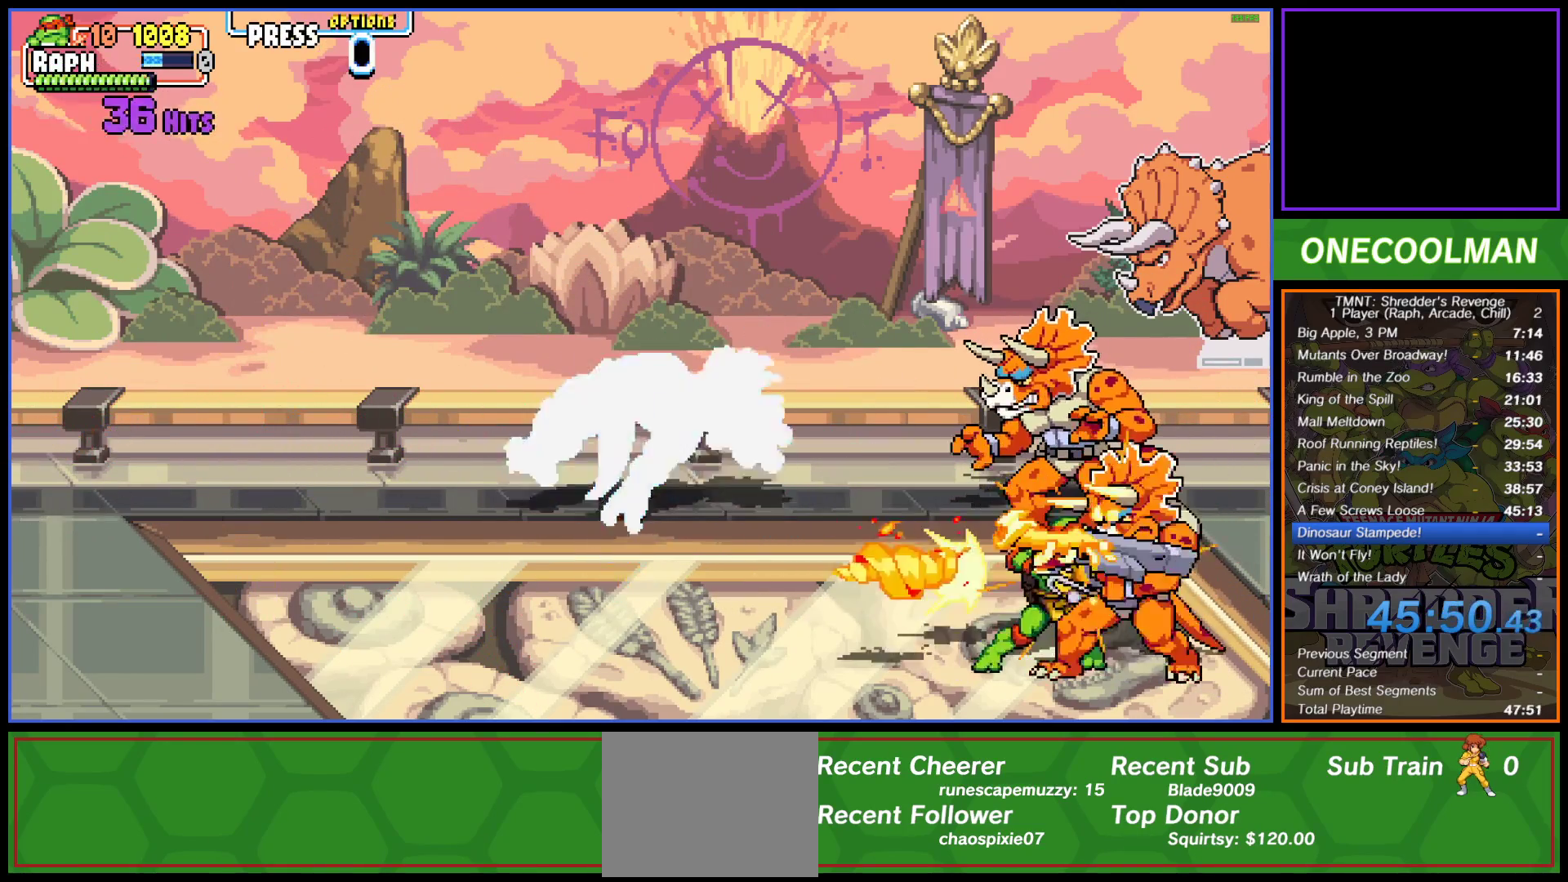
{"buttons": ["SQUARE", "DPAD_RIGHT"], "button_events": [[50, "DPAD_RIGHT", "down"], [50, "SQUARE", "down"], [117, "DPAD_RIGHT", "up"], [133, "SQUARE", "up"], [167, "DPAD_RIGHT", "down"], [200, "SQUARE", "down"], [250, "DPAD_RIGHT", "up"], [283, "SQUARE", "up"], [350, "SQUARE", "down"], [417, "SQUARE", "up"], [450, "DPAD_RIGHT", "down"], [483, "SQUARE", "down"]]}
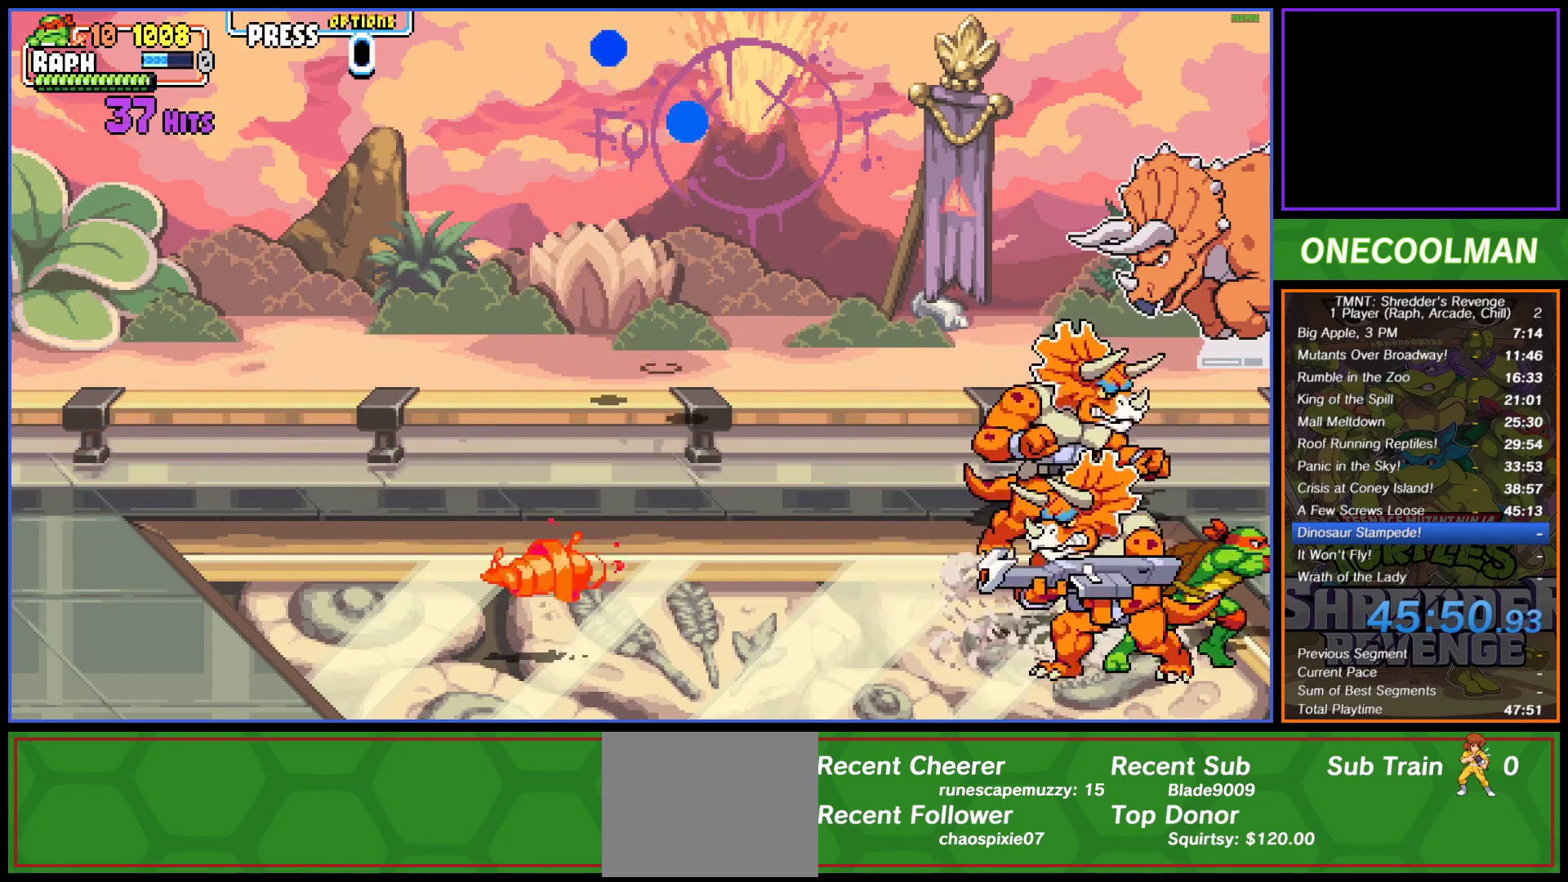
{"buttons": ["DPAD_LEFT"], "button_events": [[17, "DPAD_RIGHT", "up"], [67, "SQUARE", "up"], [150, "SQUARE", "down"], [167, "DPAD_LEFT", "down"], [217, "SQUARE", "up"], [283, "SQUARE", "down"], [367, "SQUARE", "up"], [433, "SQUARE", "down"], [500, "SQUARE", "up"]]}
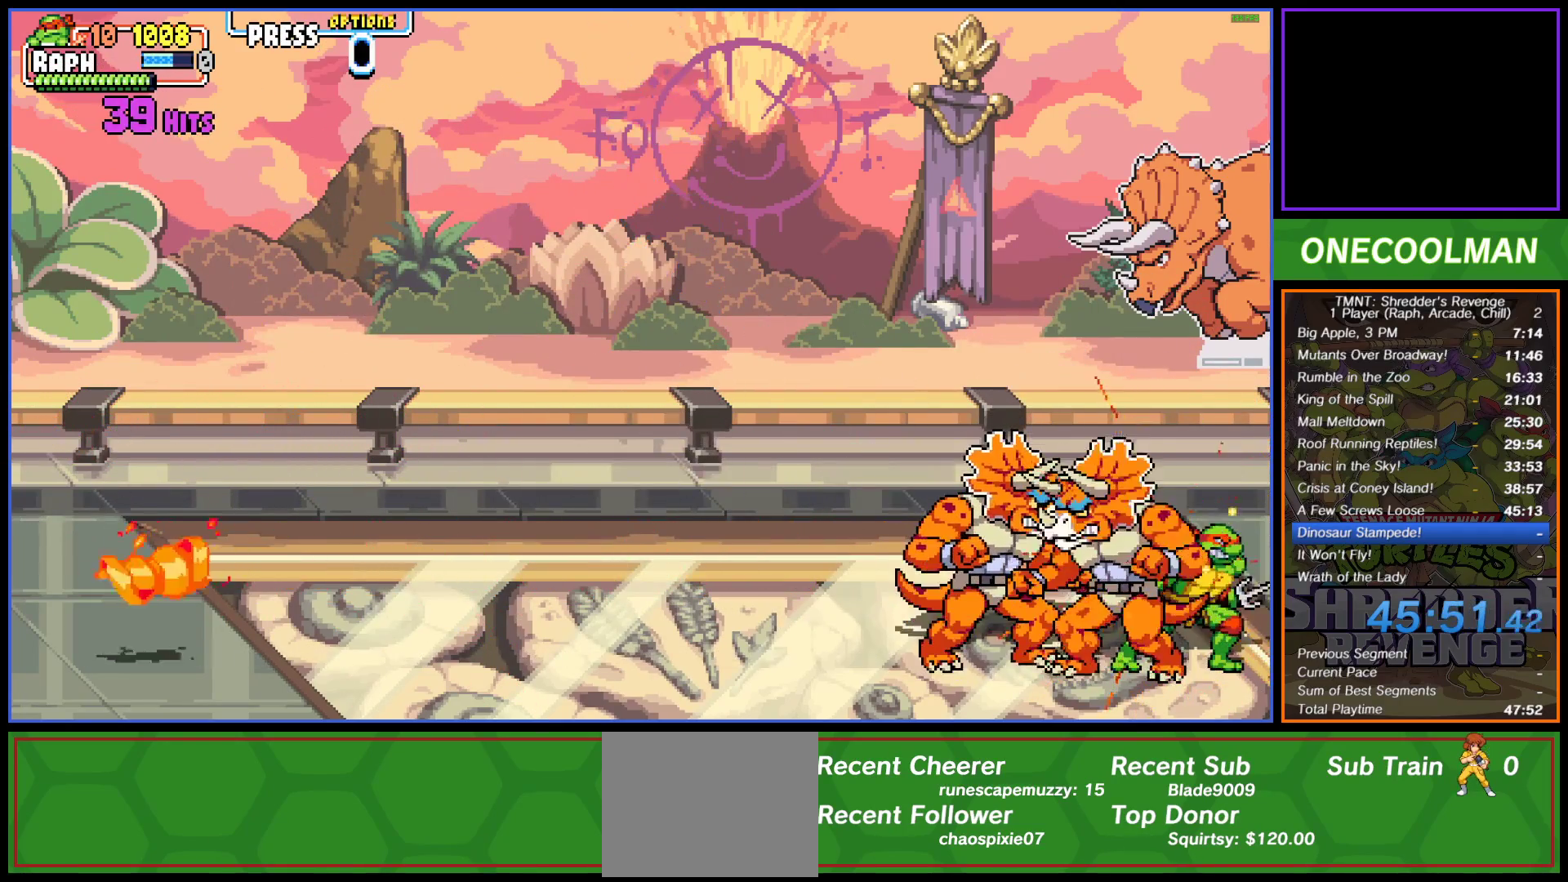
{"buttons": ["DPAD_LEFT"], "button_events": [[83, "SQUARE", "down"], [117, "DPAD_LEFT", "up"], [150, "SQUARE", "up"], [167, "DPAD_LEFT", "down"], [233, "SQUARE", "down"], [250, "DPAD_LEFT", "up"], [300, "DPAD_LEFT", "down"], [300, "SQUARE", "up"], [383, "SQUARE", "down"], [400, "DPAD_LEFT", "up"], [450, "DPAD_LEFT", "down"], [450, "SQUARE", "up"]]}
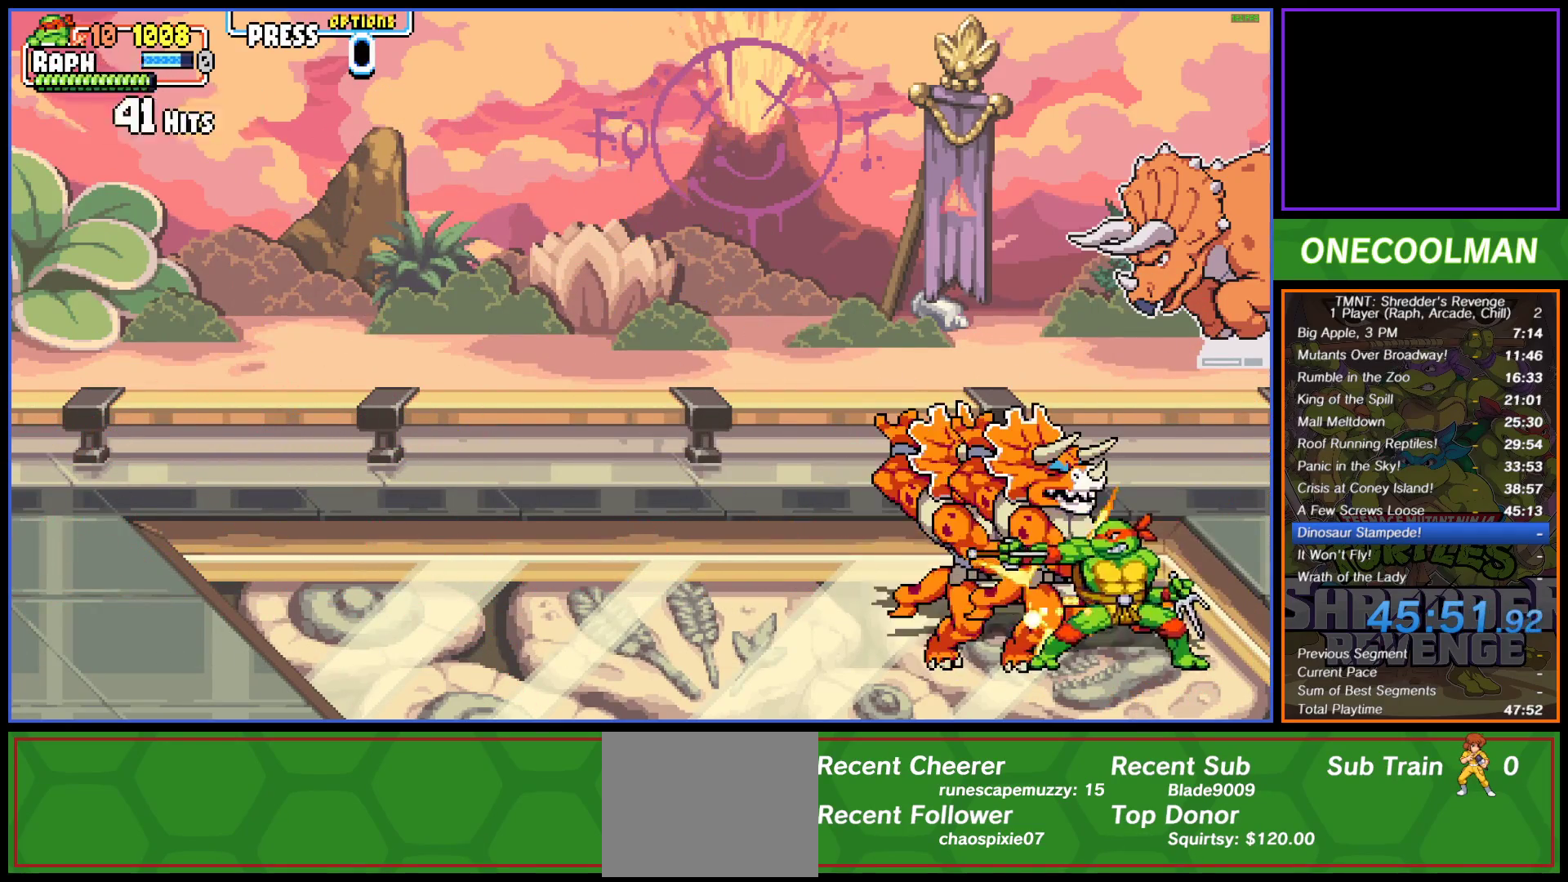
{"buttons": ["DPAD_LEFT"], "button_events": [[33, "SQUARE", "down"], [100, "SQUARE", "up"], [167, "SQUARE", "down"], [200, "DPAD_LEFT", "up"], [250, "SQUARE", "up"], [267, "DPAD_LEFT", "down"], [317, "SQUARE", "down"], [350, "DPAD_LEFT", "up"], [400, "DPAD_LEFT", "down"], [400, "SQUARE", "up"]]}
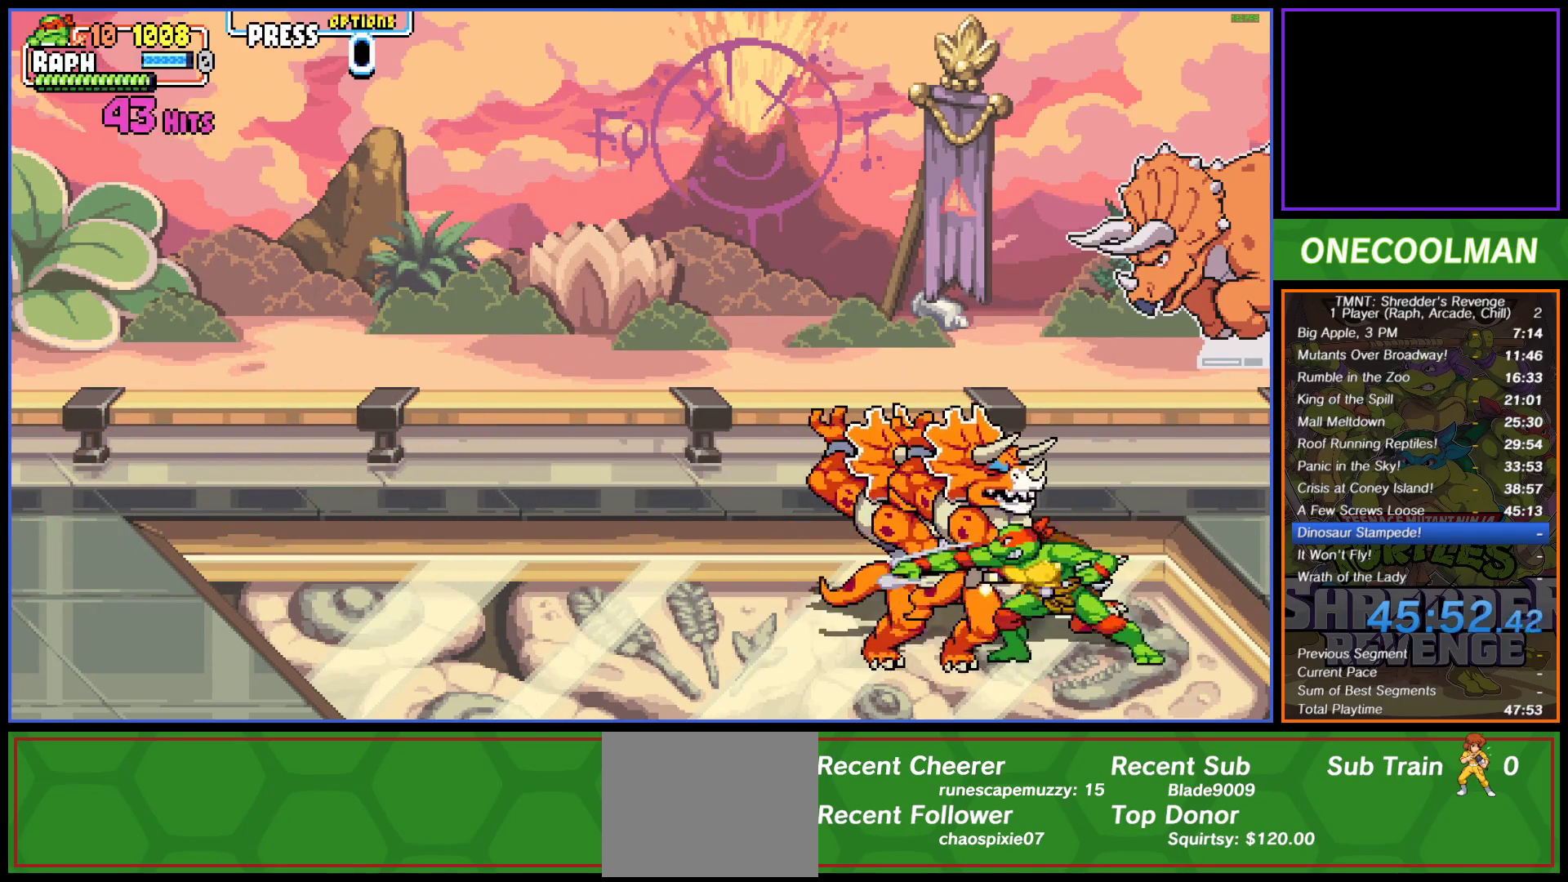
{"buttons": ["SQUARE"], "button_events": [[67, "CIRCLE", "down"], [167, "CIRCLE", "up"], [267, "DPAD_LEFT", "up"], [383, "DPAD_RIGHT", "down"], [450, "SQUARE", "down"], [500, "DPAD_RIGHT", "up"]]}
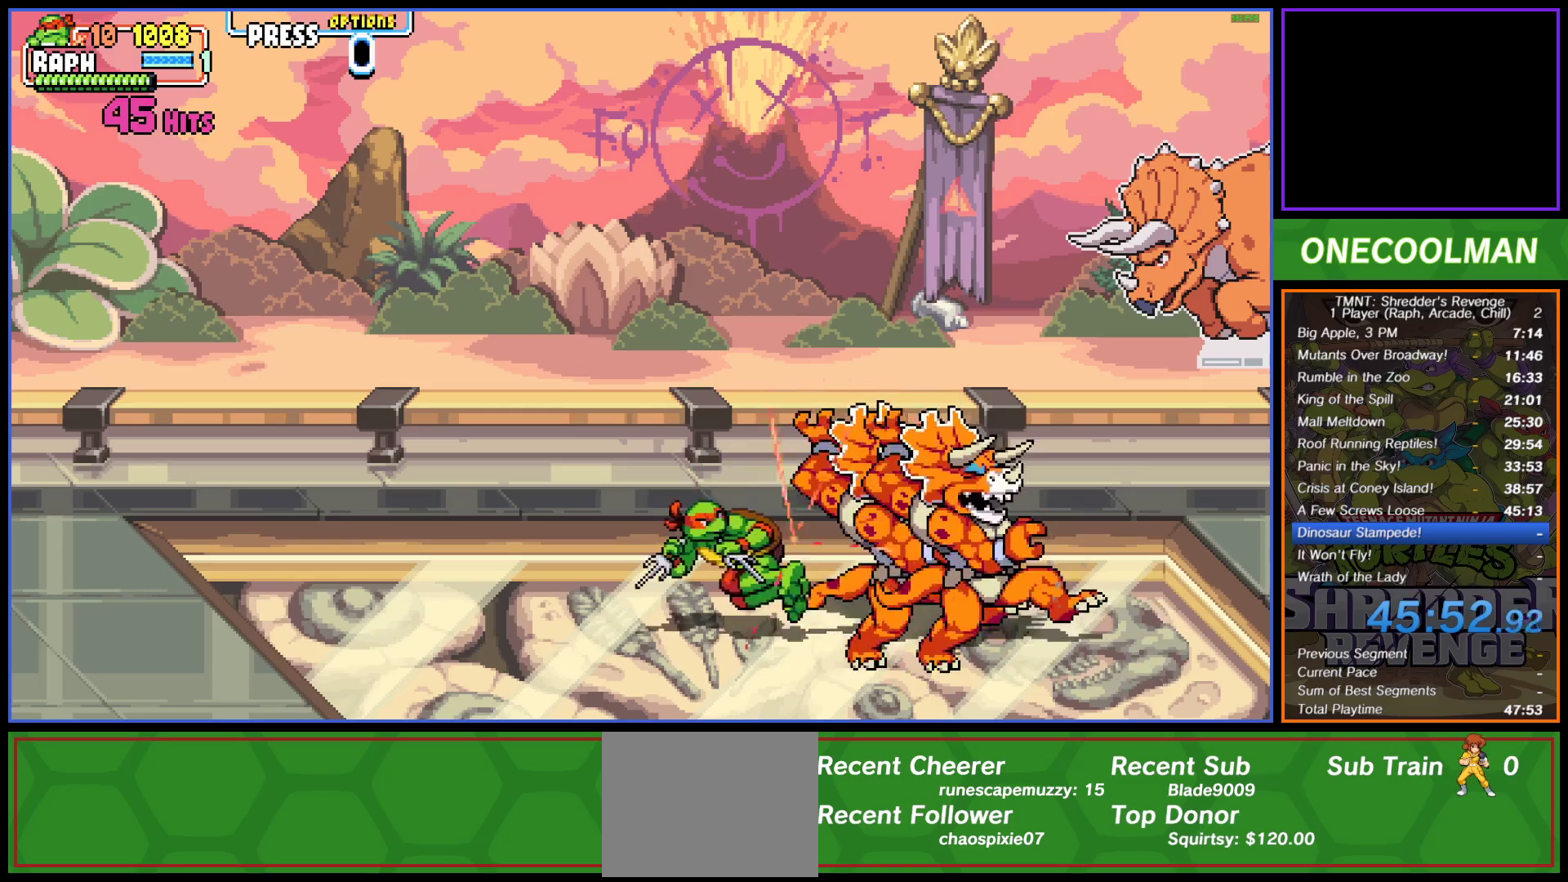
{"buttons": ["SQUARE"], "button_events": [[17, "SQUARE", "up"], [67, "SQUARE", "down"], [83, "DPAD_RIGHT", "down"], [133, "SQUARE", "up"], [183, "DPAD_RIGHT", "up"], [200, "SQUARE", "down"], [233, "DPAD_RIGHT", "down"], [267, "SQUARE", "up"], [317, "DPAD_RIGHT", "up"], [333, "SQUARE", "down"], [383, "DPAD_RIGHT", "down"], [433, "SQUARE", "up"], [467, "DPAD_RIGHT", "up"], [483, "SQUARE", "down"]]}
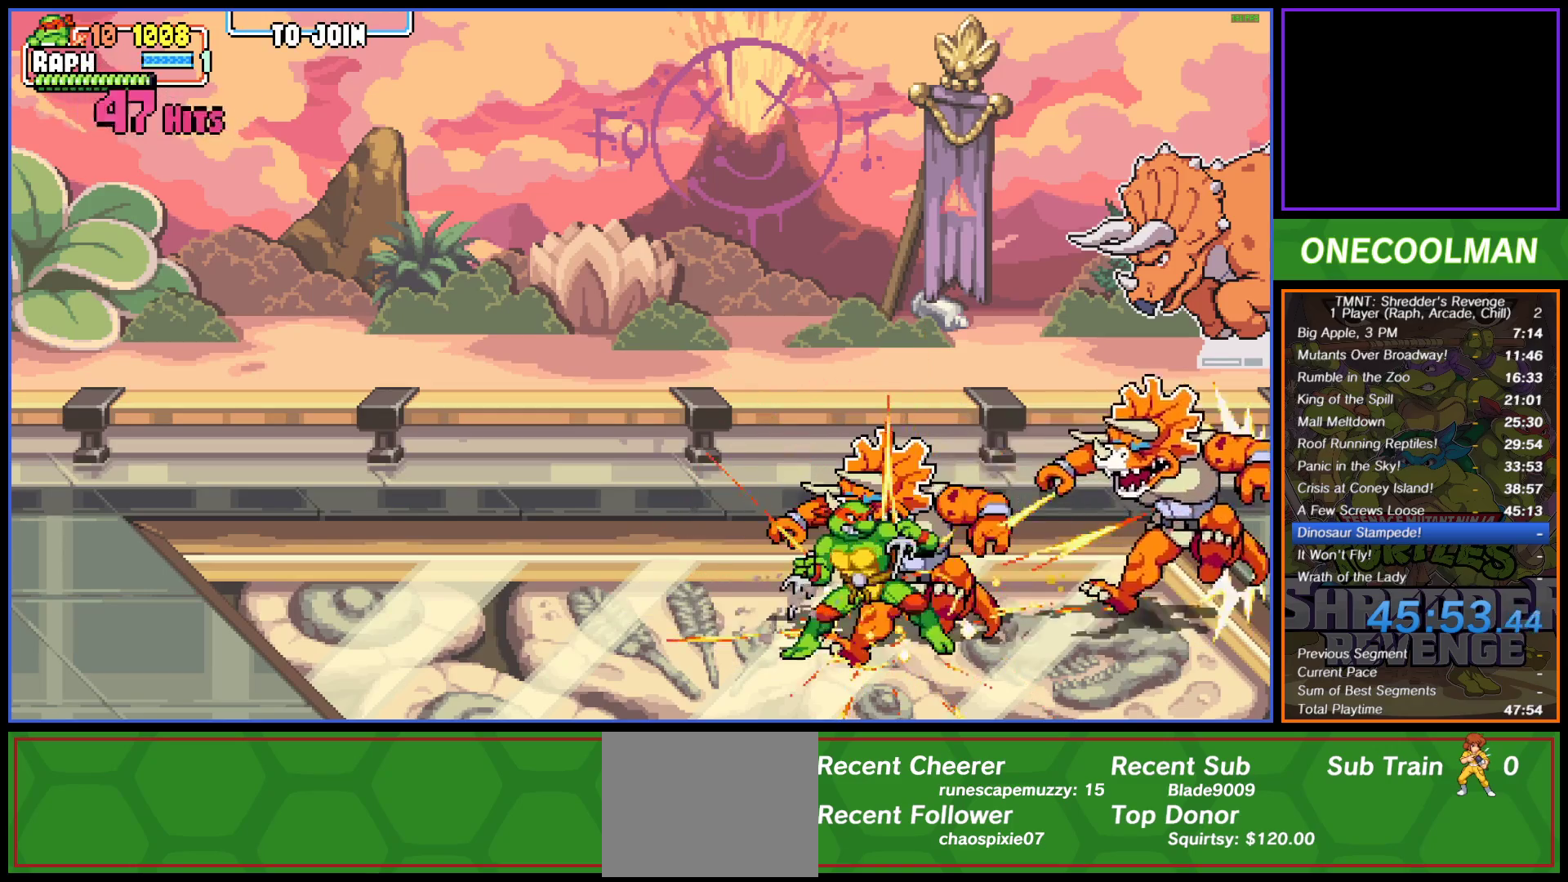
{"buttons": ["SQUARE", "DPAD_RIGHT"], "button_events": [[33, "DPAD_RIGHT", "down"], [67, "SQUARE", "up"], [133, "DPAD_RIGHT", "up"], [133, "SQUARE", "down"], [183, "DPAD_RIGHT", "down"], [233, "SQUARE", "up"], [283, "DPAD_RIGHT", "up"], [283, "SQUARE", "down"], [350, "DPAD_RIGHT", "down"], [367, "SQUARE", "up"], [433, "DPAD_RIGHT", "up"], [450, "SQUARE", "down"], [500, "DPAD_RIGHT", "down"]]}
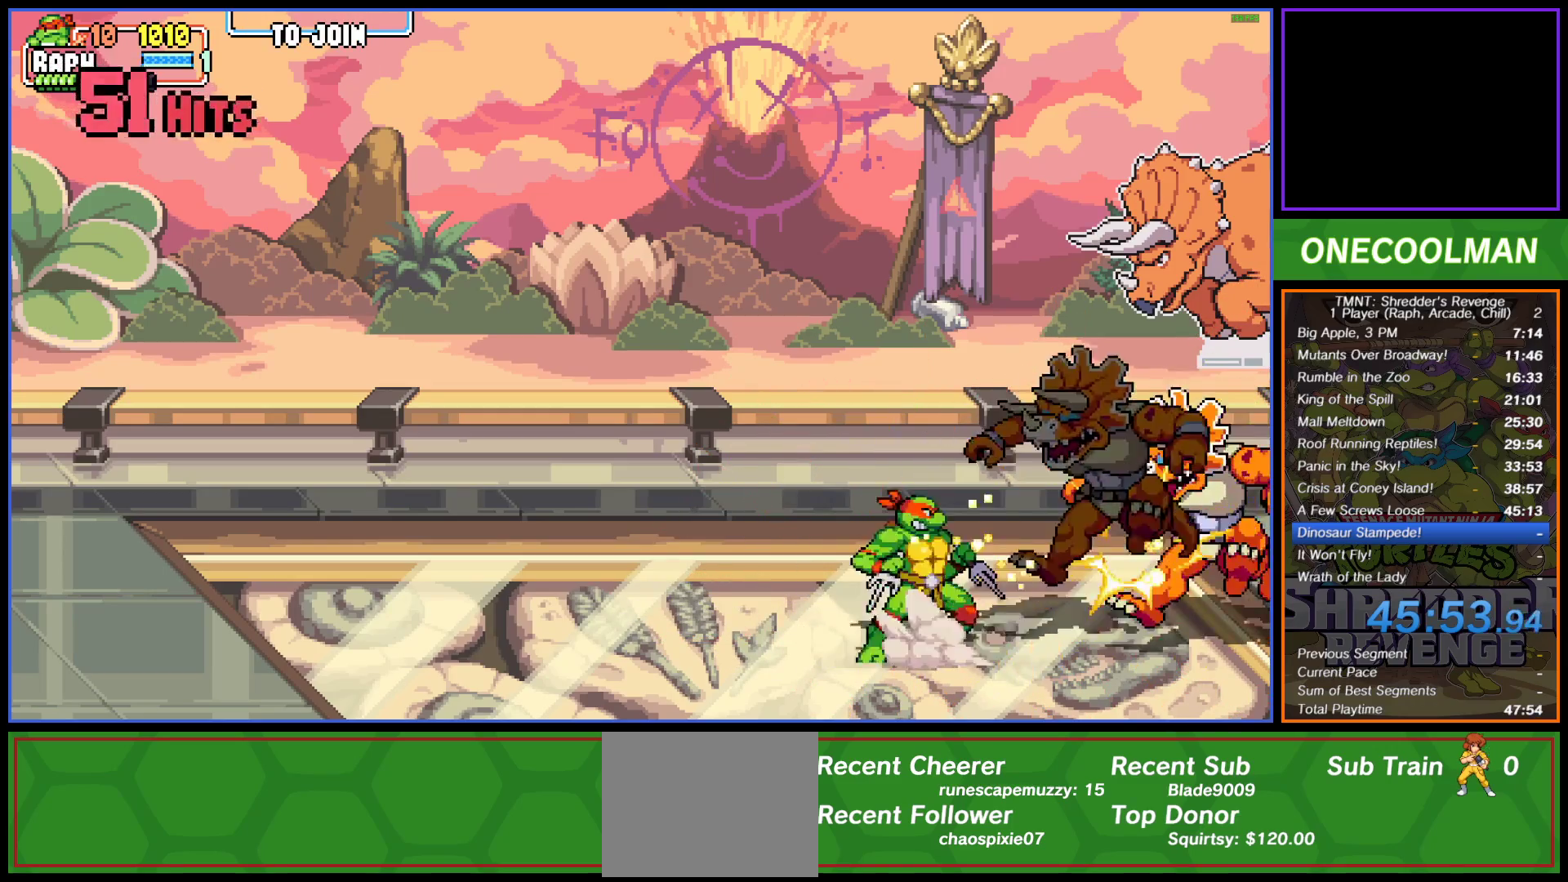
{"buttons": ["DPAD_RIGHT"], "button_events": [[33, "SQUARE", "up"], [83, "DPAD_RIGHT", "up"], [100, "SQUARE", "down"], [150, "DPAD_RIGHT", "down"], [167, "SQUARE", "up"], [233, "DPAD_RIGHT", "up"], [250, "SQUARE", "down"], [300, "DPAD_RIGHT", "down"], [317, "SQUARE", "up"], [400, "DPAD_RIGHT", "up"], [400, "SQUARE", "down"], [467, "DPAD_RIGHT", "down"], [467, "SQUARE", "up"]]}
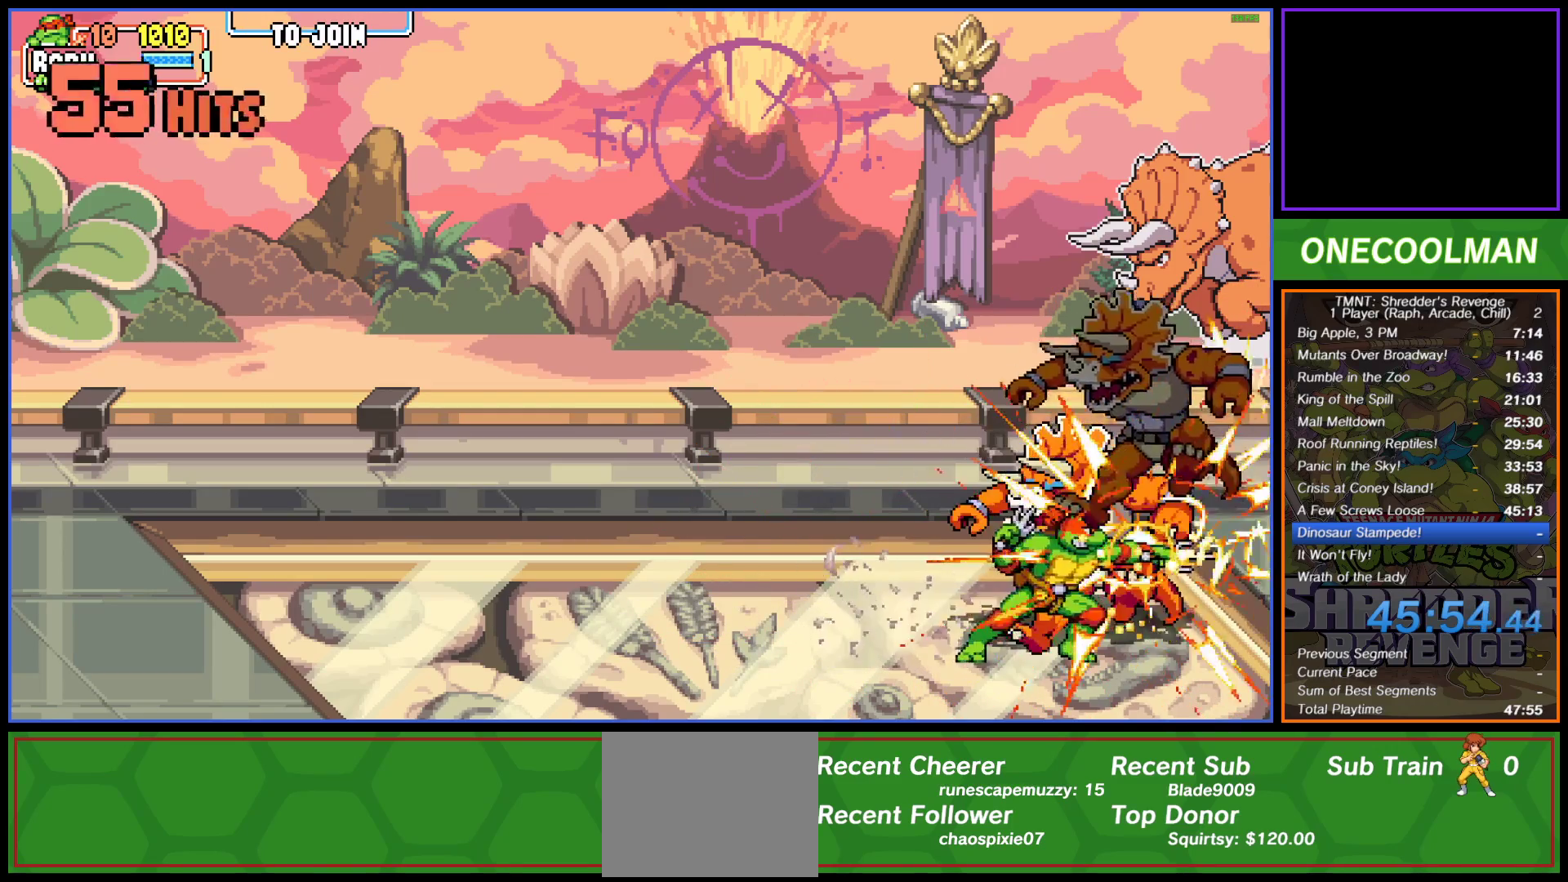
{"buttons": ["DPAD_RIGHT"], "button_events": [[33, "SQUARE", "down"], [67, "DPAD_RIGHT", "up"], [117, "SQUARE", "up"], [167, "DPAD_UP", "down"], [167, "SQUARE", "down"], [267, "DPAD_UP", "up"], [267, "SQUARE", "up"], [317, "SQUARE", "down"], [400, "SQUARE", "up"], [433, "DPAD_RIGHT", "down"]]}
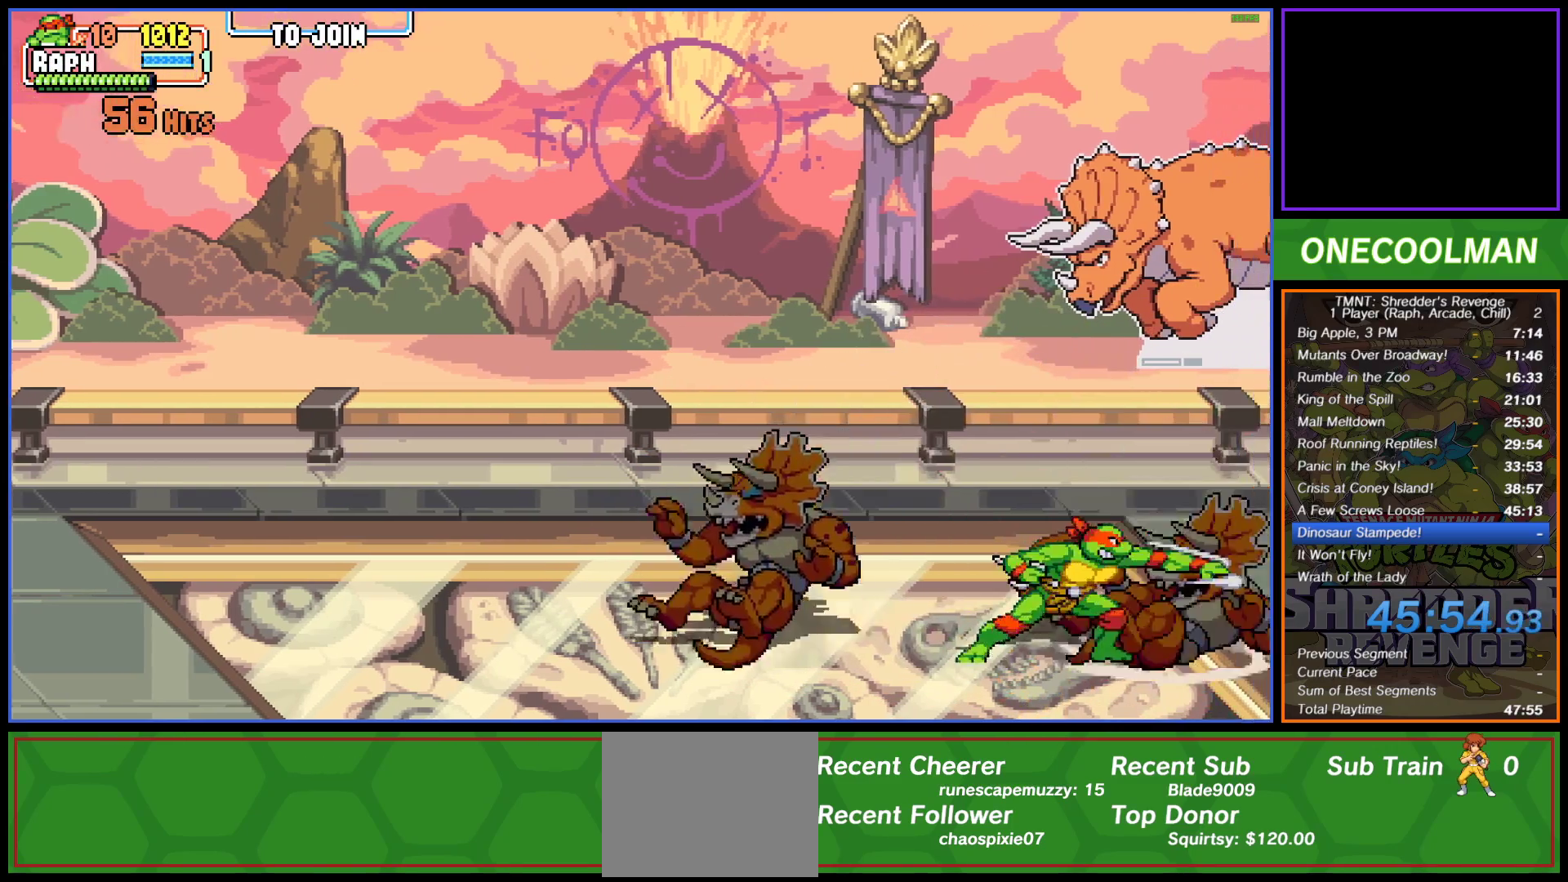
{"buttons": ["DPAD_UP", "DPAD_RIGHT"], "button_events": [[17, "DPAD_RIGHT", "up"], [217, "DPAD_UP", "down"], [250, "DPAD_RIGHT", "down"], [317, "DPAD_RIGHT", "up"], [500, "DPAD_RIGHT", "down"]]}